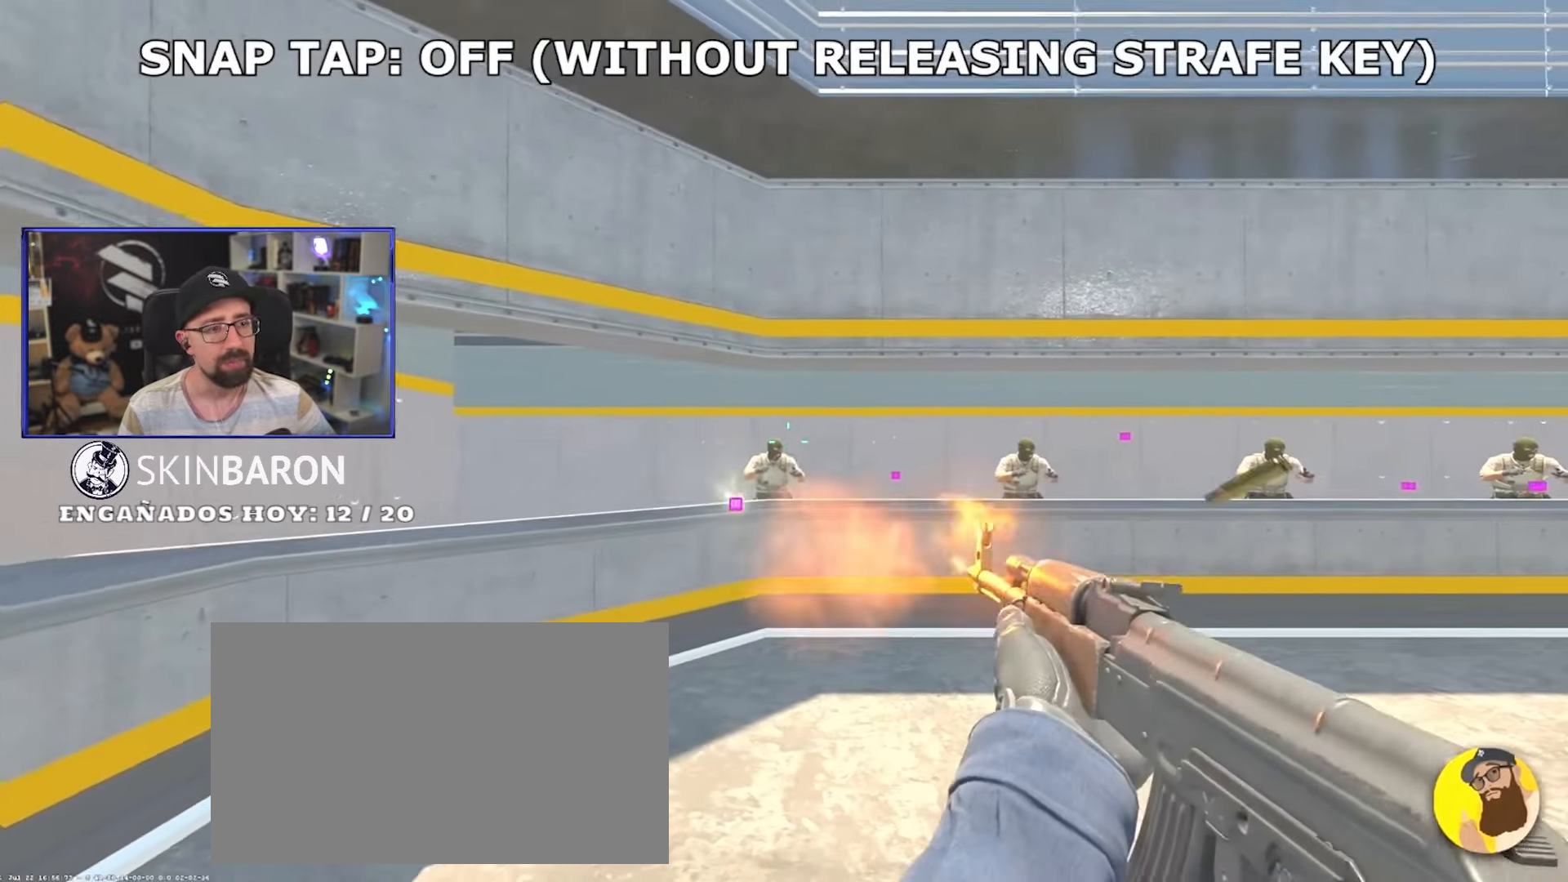
Gameplay with keyboard and mouse; each line is a JSON object with the keys and mouse buttons held at the frame after it. "events" lists presses ("down") and releases ("up") of "a", "crouch", "d", "s", "w", "mouse_wheel_up" and "mouse_wheel_down" between this image and that frame as [ms after this image, input, new state], when the widget could be followed in between. "mouse_wheel_up", "mouse_wheel_down" = the "wheel_up", "wheel_down" buttons of the "mouse" list. No other keys are recorded. Mouse movement is not recorded. Key names are as the overlay labels them; some are game actions (e.g. jump) rather than physical keys.
{"keys": ["d"], "mouse": [], "events": [[133, "a", "up"]]}
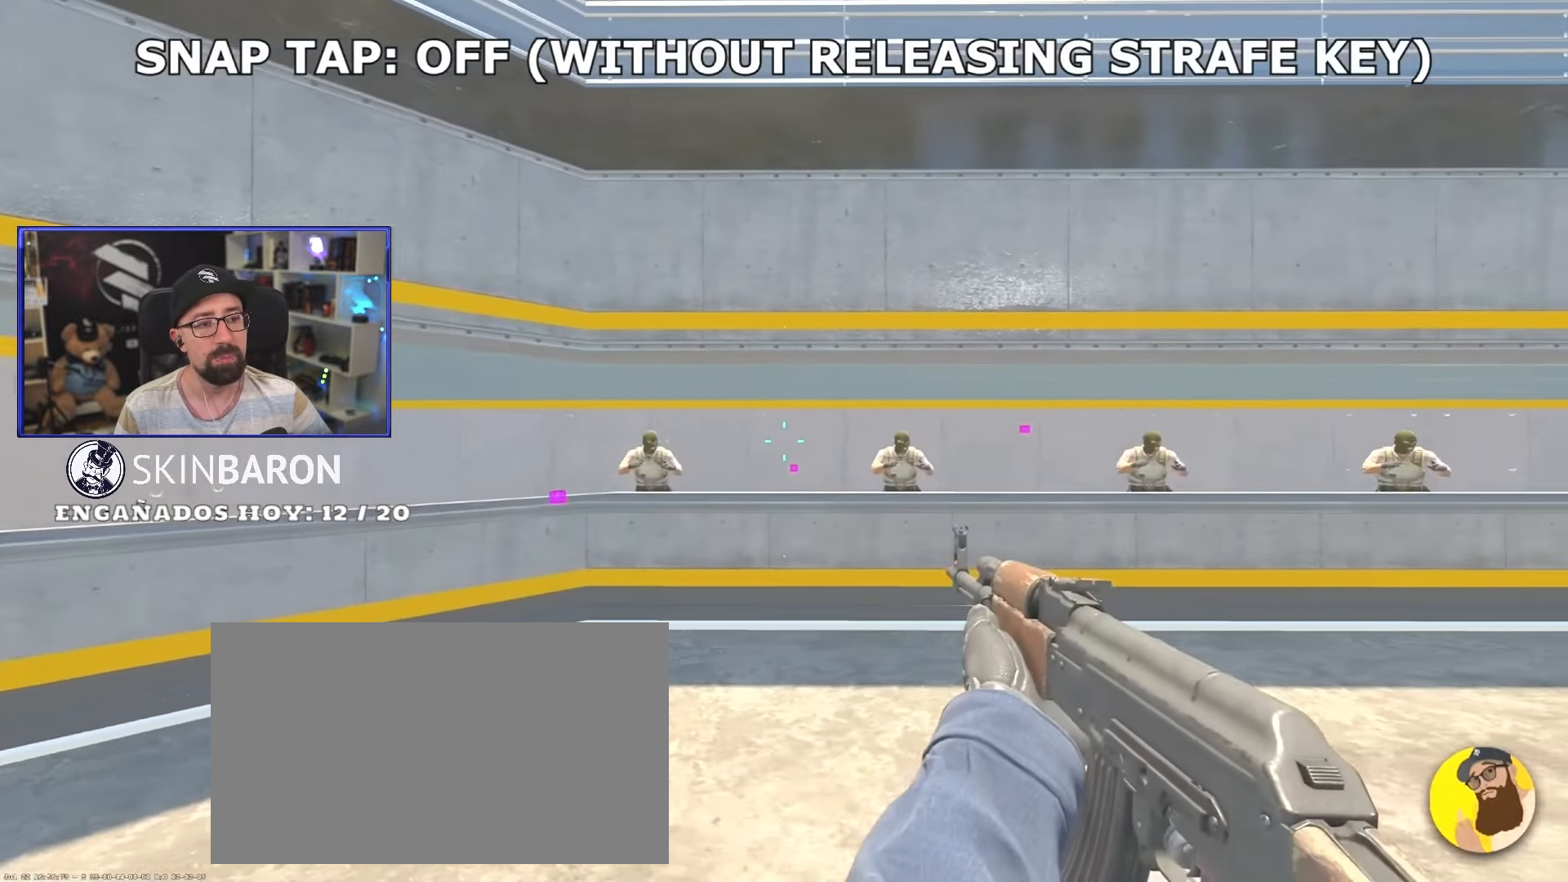
{"keys": ["d"], "mouse": [], "events": [[233, "a", "down"], [383, "a", "up"]]}
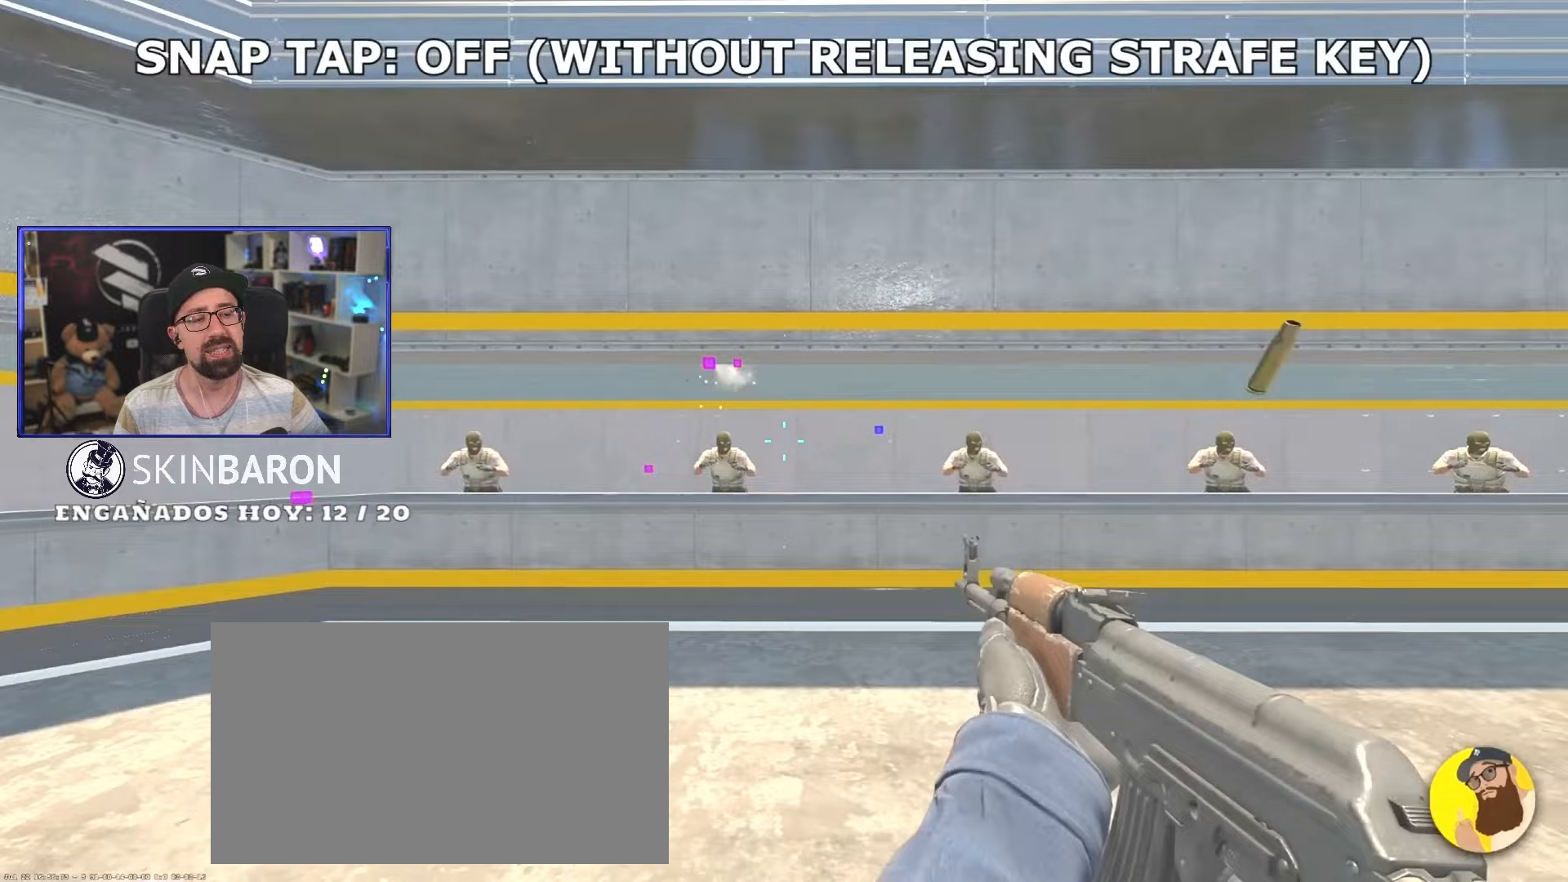
{"keys": ["a", "d"], "mouse": [], "events": [[433, "a", "down"]]}
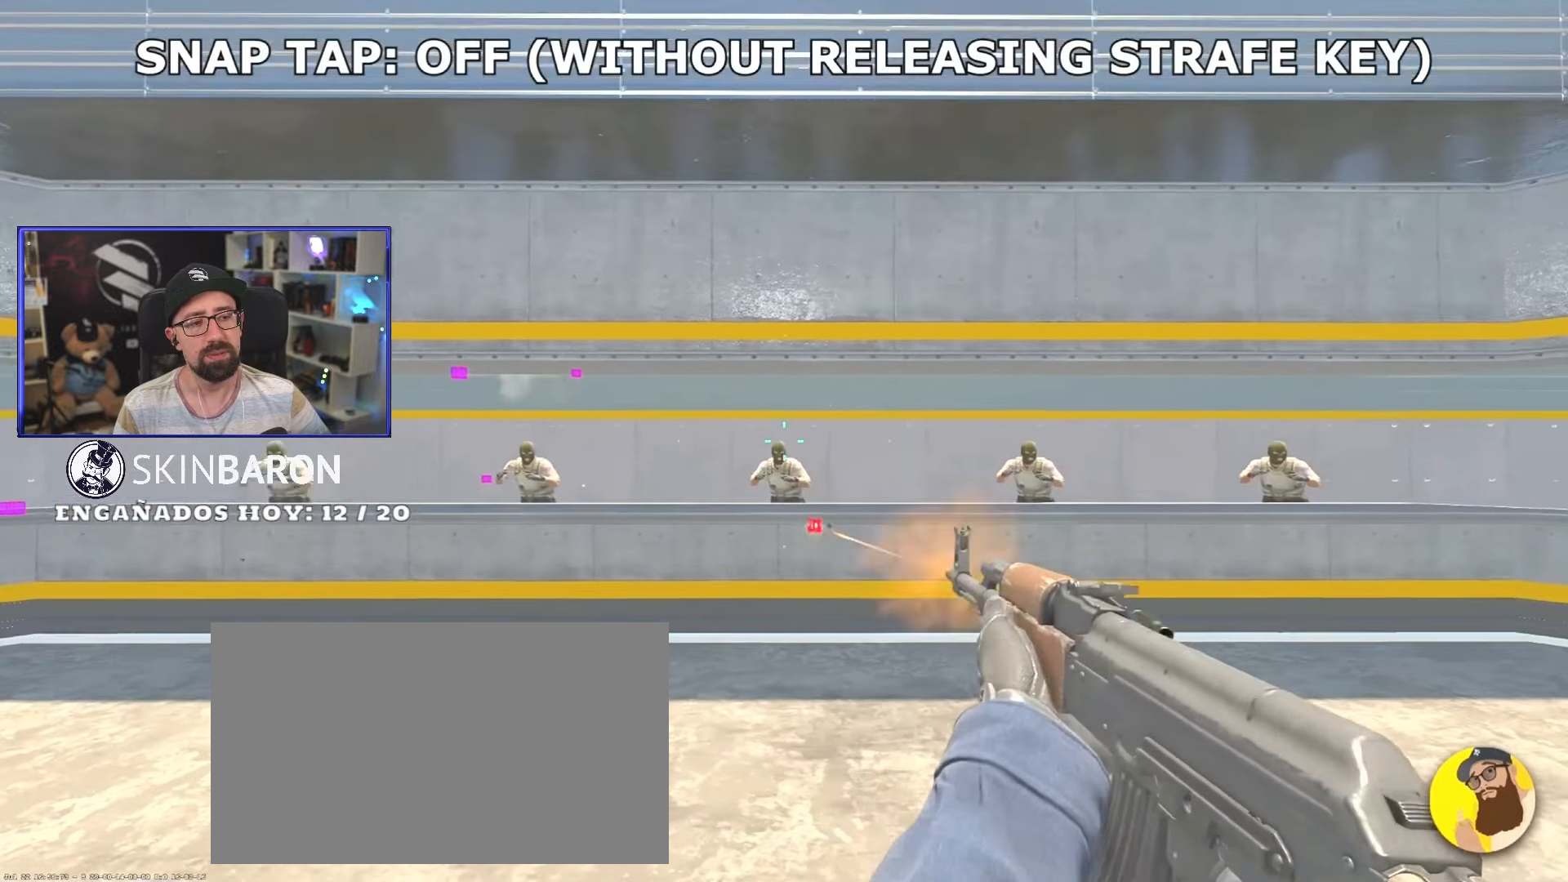
{"keys": ["d"], "mouse": [], "events": [[167, "a", "up"]]}
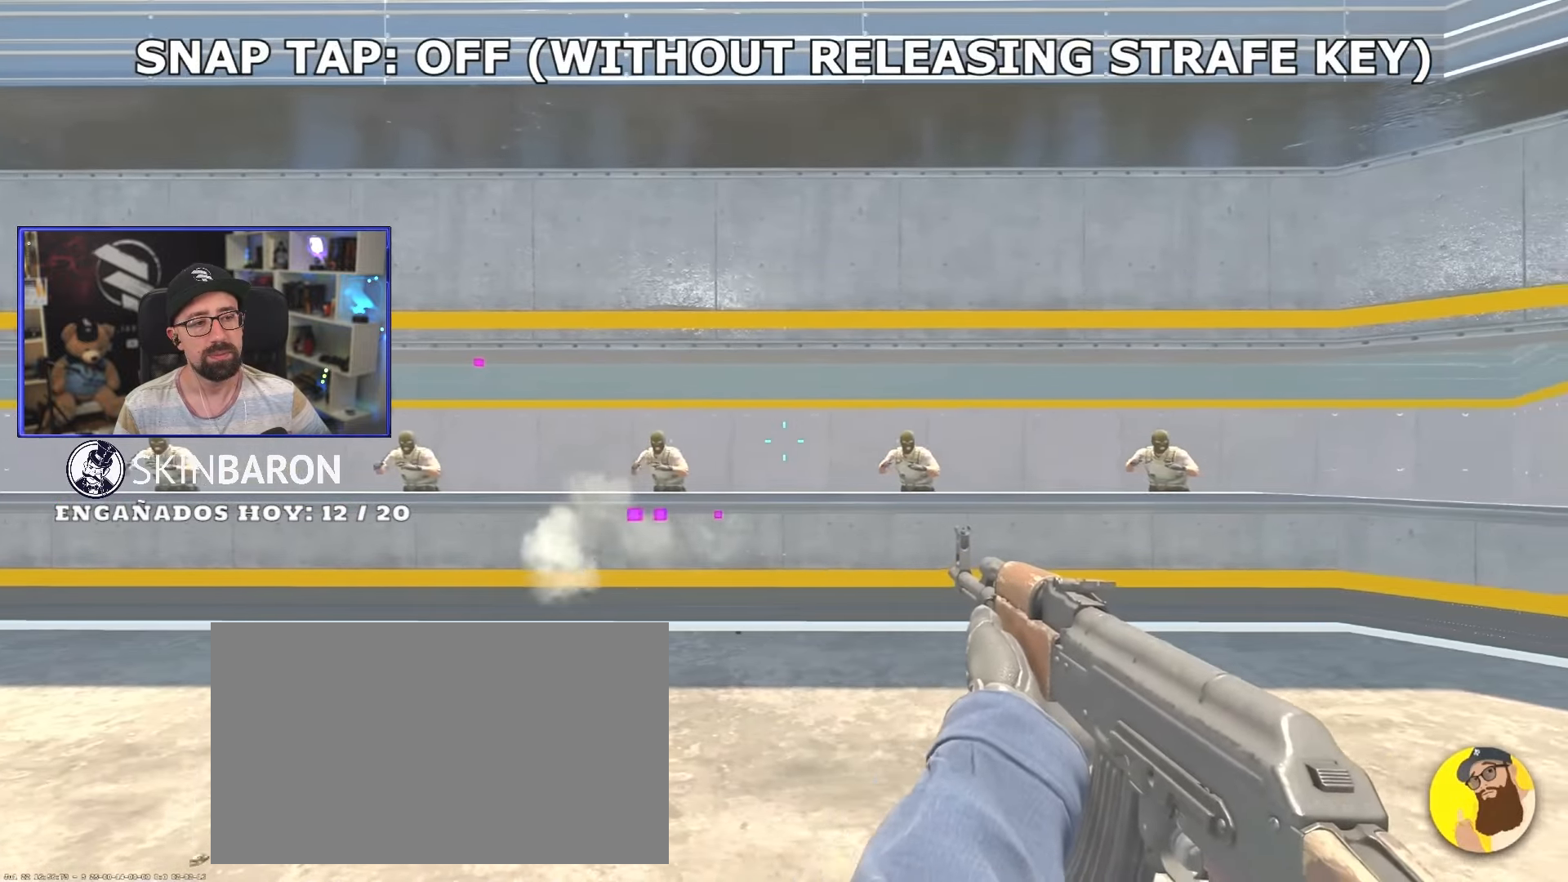
{"keys": ["d"], "mouse": [], "events": [[283, "a", "down"], [467, "a", "up"]]}
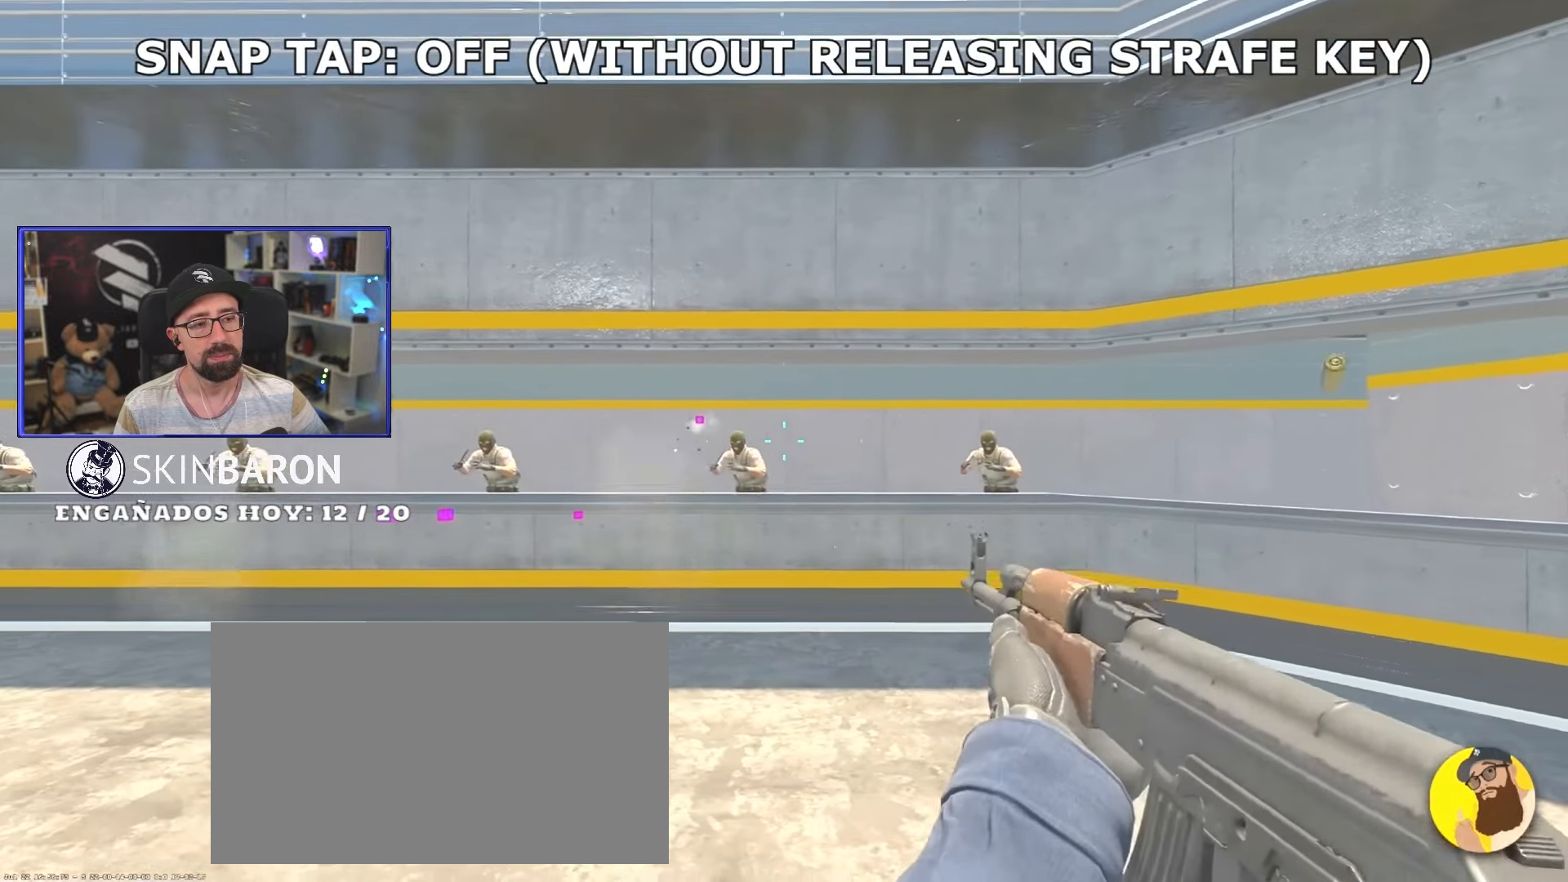
{"keys": ["d"], "mouse": [], "events": []}
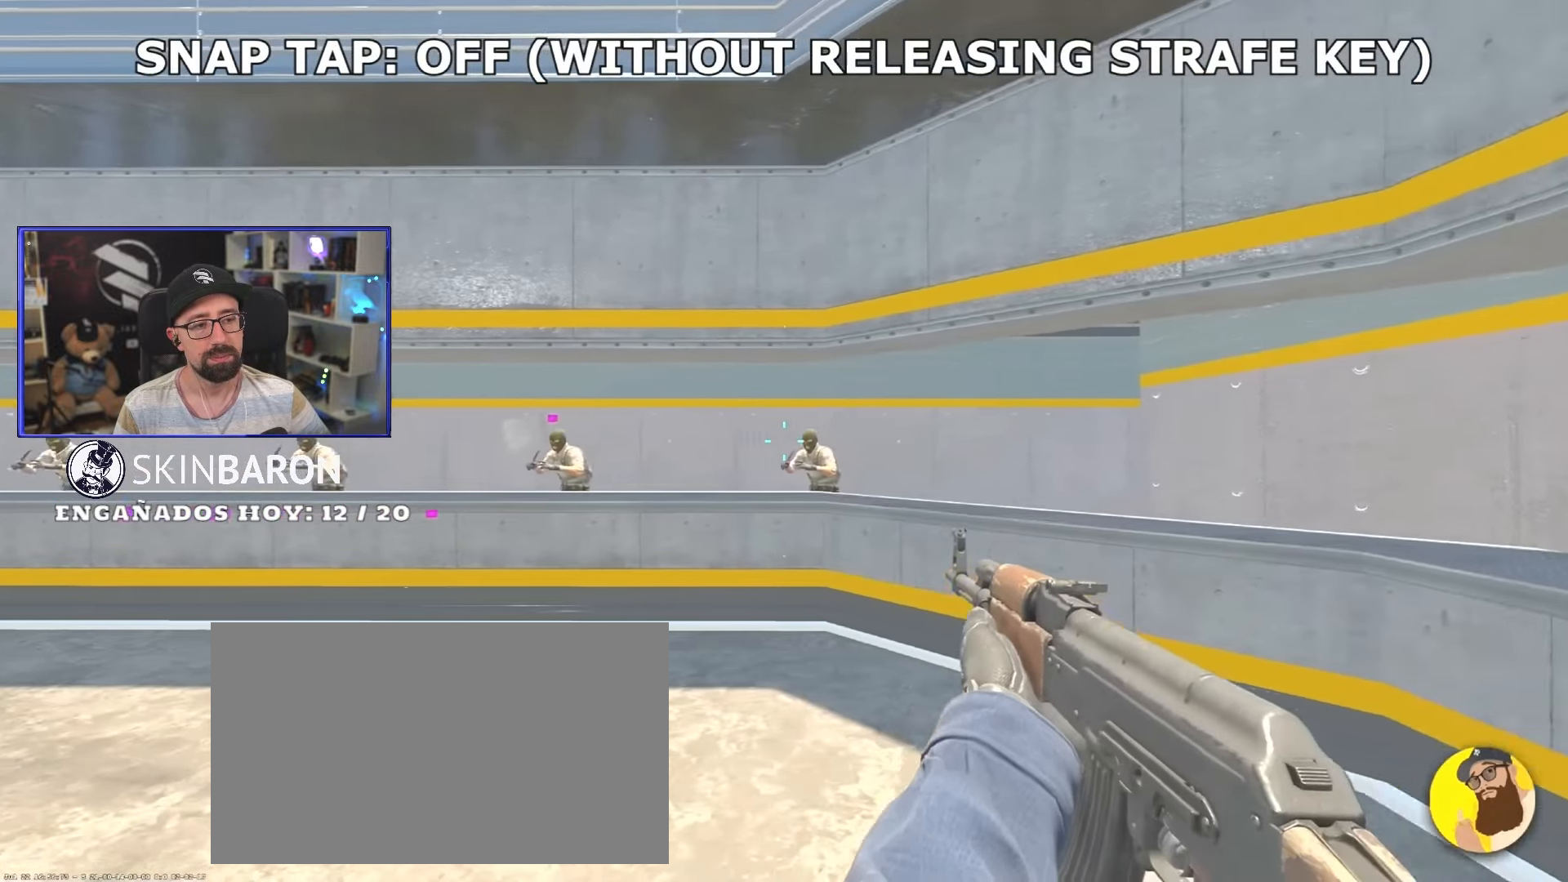
{"keys": ["a"], "mouse": [], "events": [[33, "a", "down"], [217, "a", "up"], [367, "a", "down"], [417, "d", "up"]]}
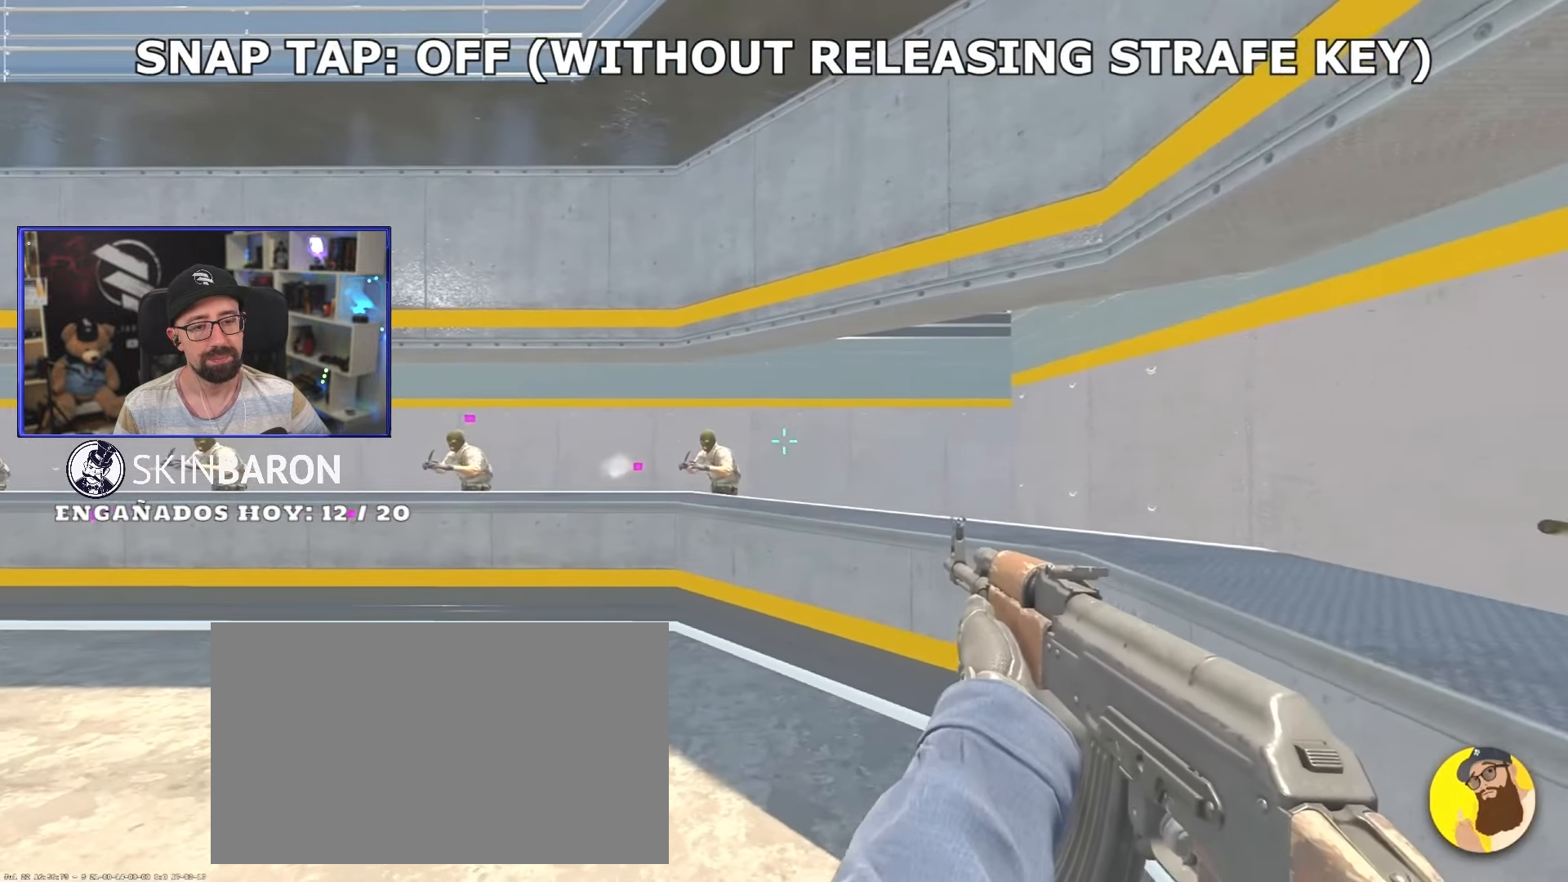
{"keys": ["a"], "mouse": [], "events": [[233, "d", "down"], [417, "d", "up"]]}
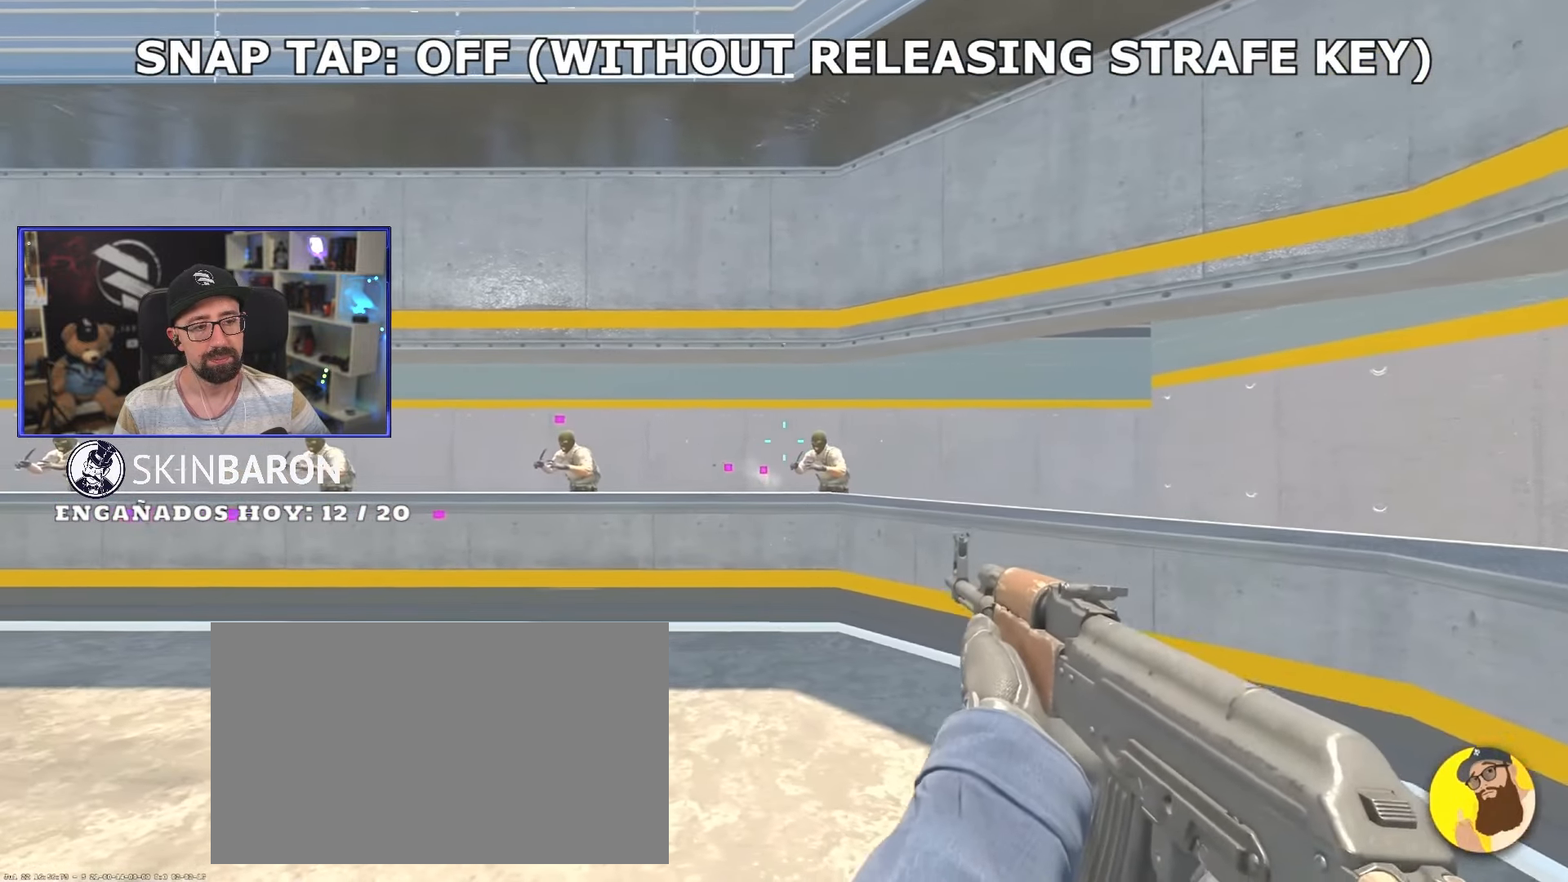
{"keys": ["a"], "mouse": [], "events": []}
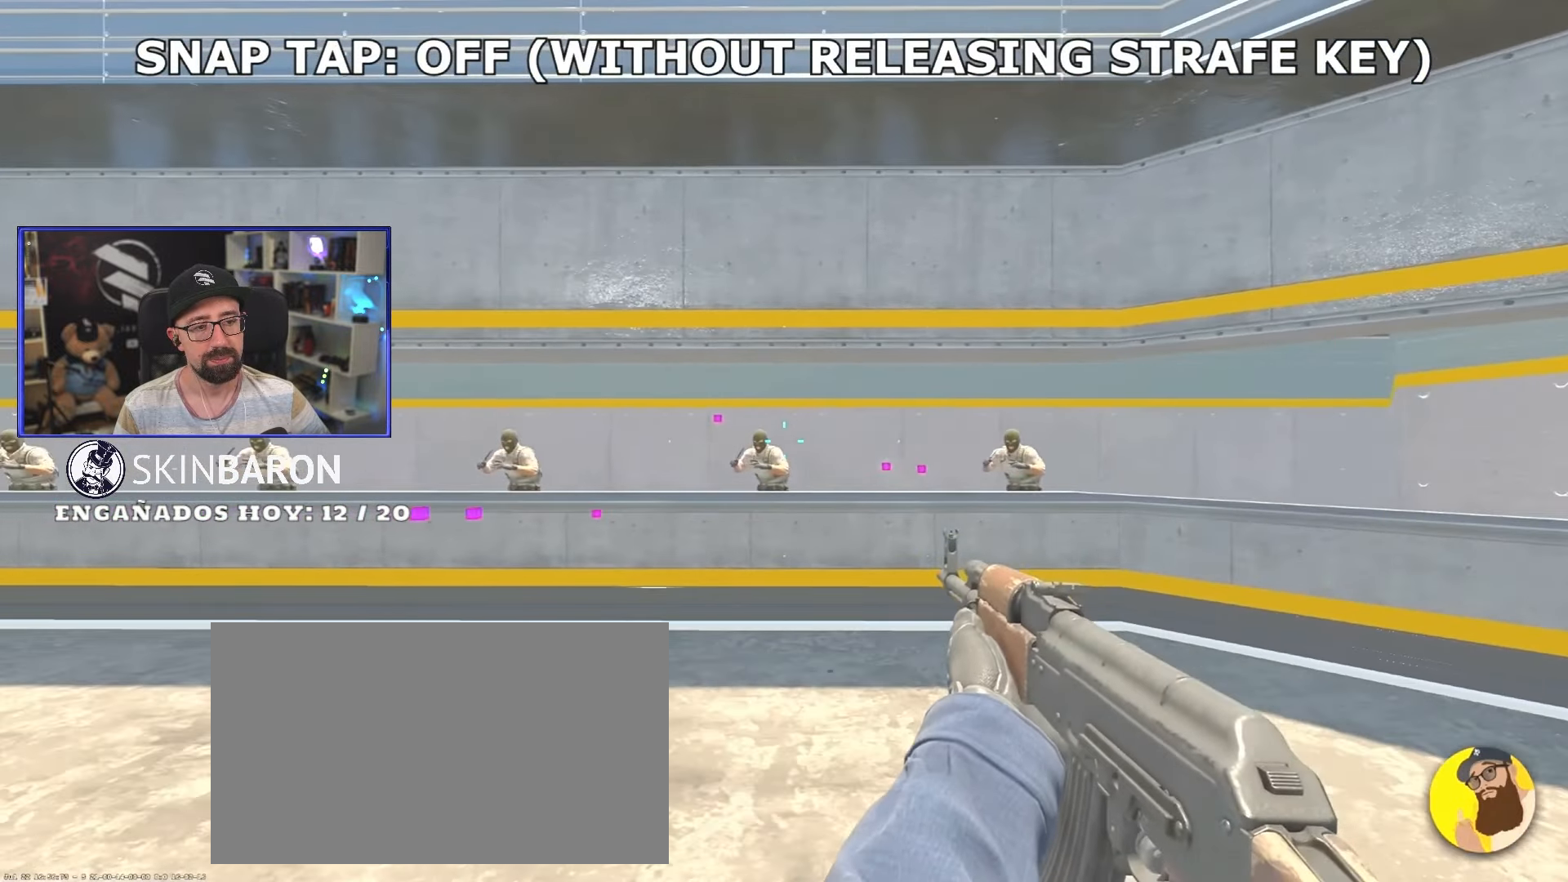
{"keys": ["a"], "mouse": [], "events": [[33, "d", "down"], [233, "d", "up"]]}
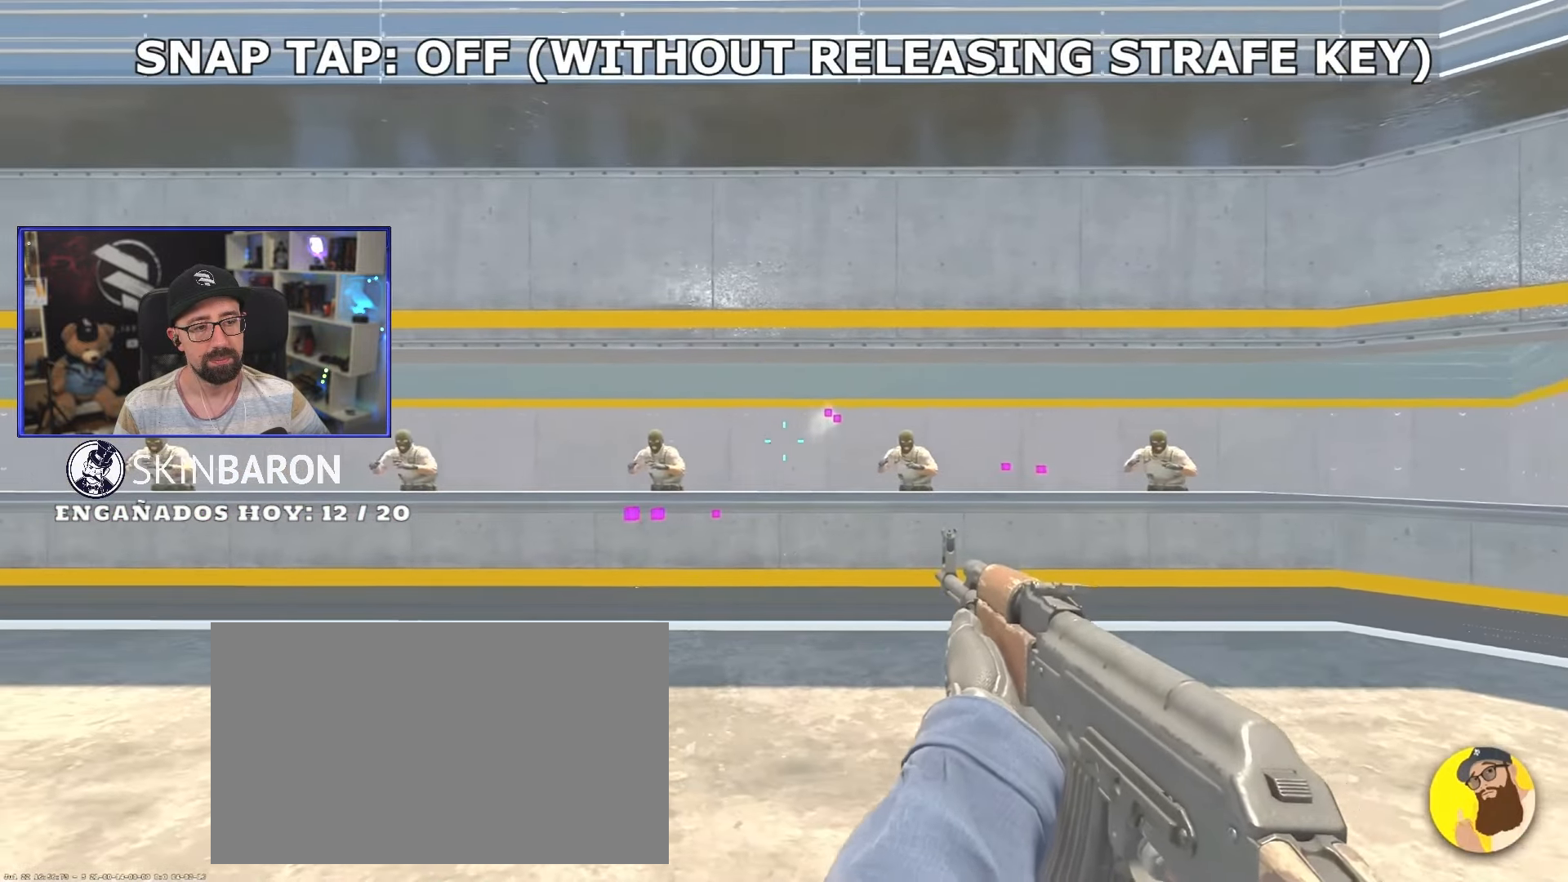
{"keys": ["a"], "mouse": [], "events": [[283, "d", "down"], [467, "d", "up"]]}
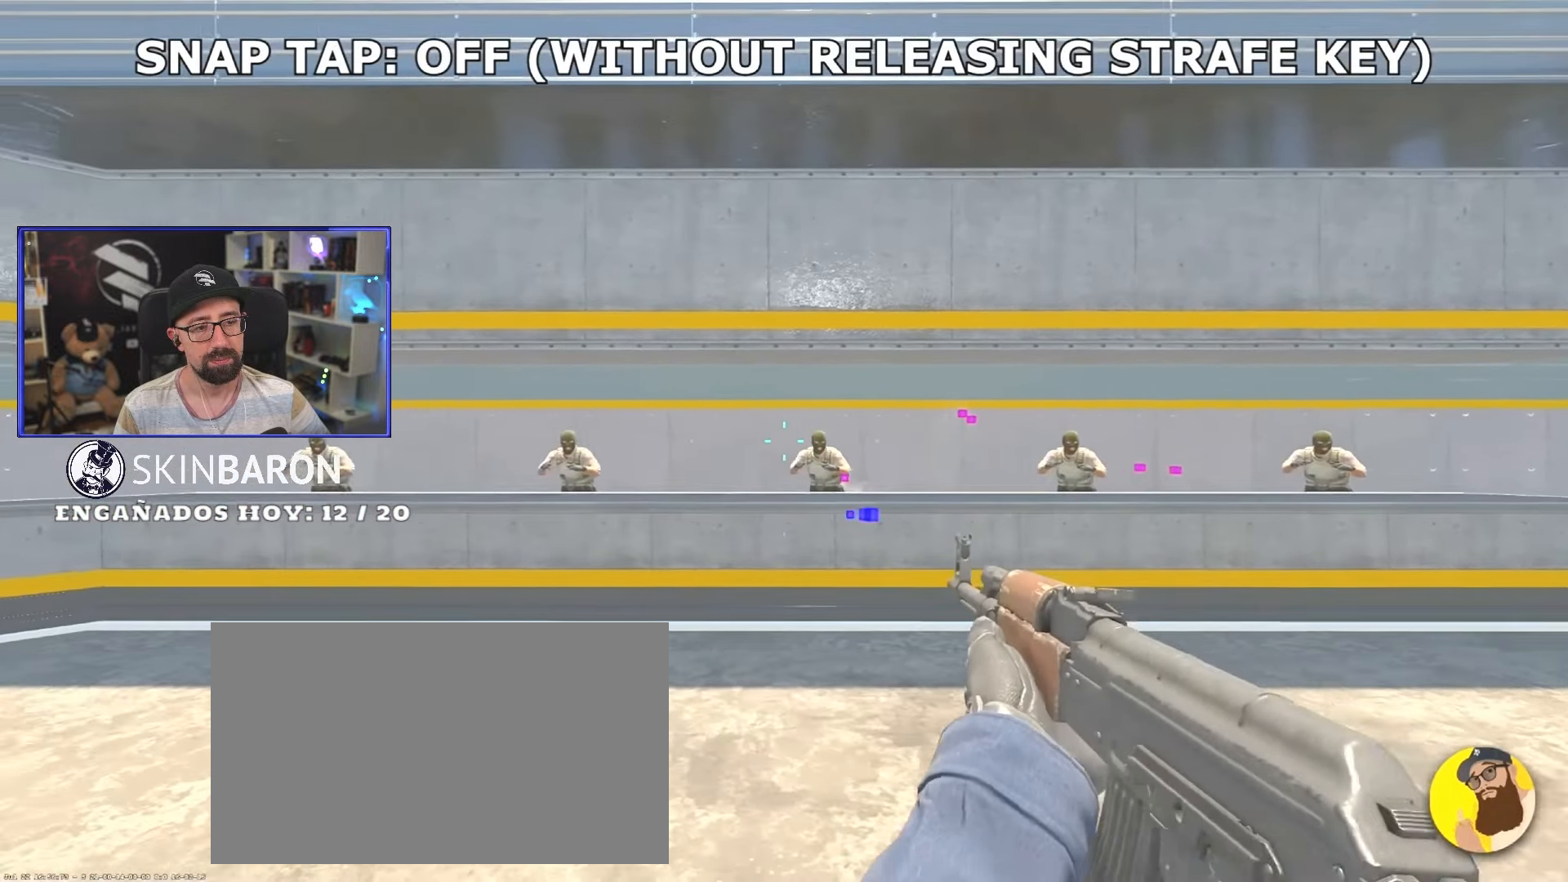
{"keys": ["a"], "mouse": [], "events": []}
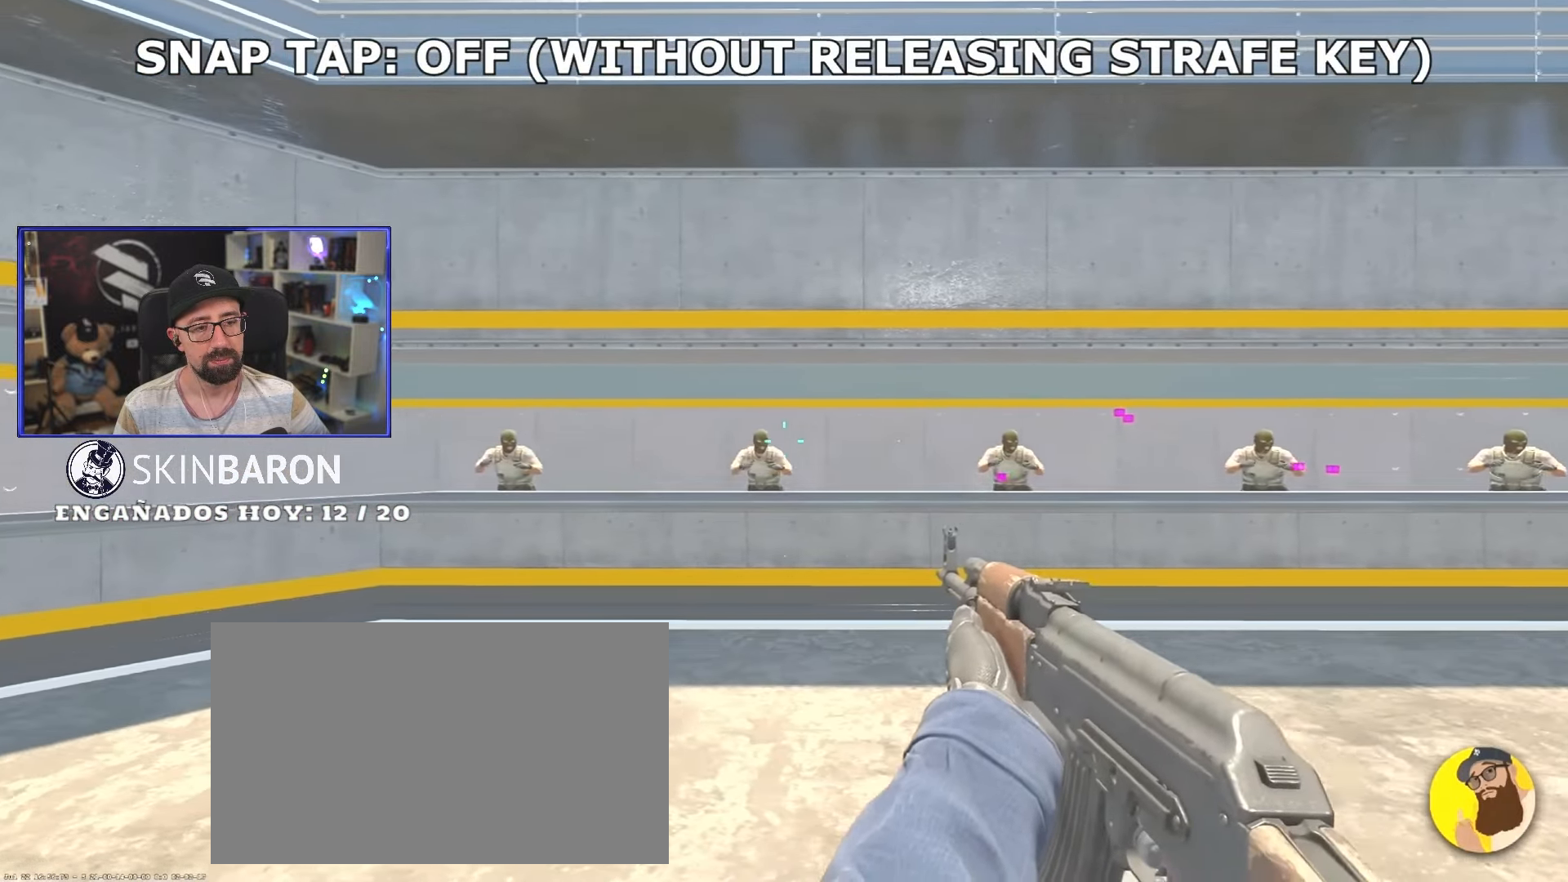
{"keys": ["a"], "mouse": [], "events": [[50, "d", "down"], [233, "d", "up"]]}
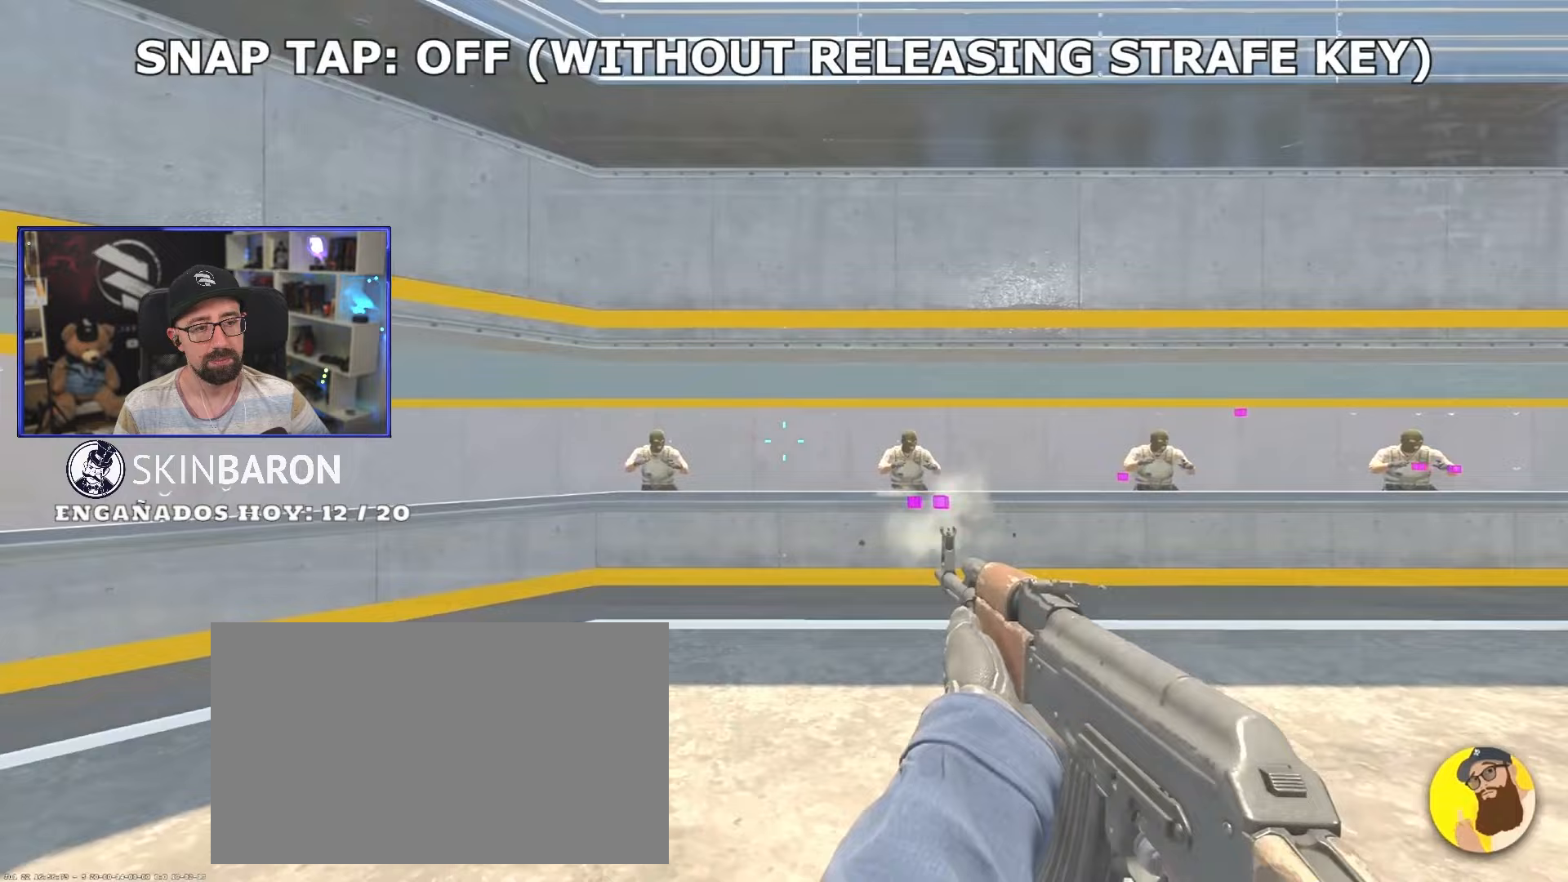
{"keys": ["a"], "mouse": [], "events": [[83, "d", "down"], [150, "a", "up"], [483, "a", "down"], [483, "d", "up"]]}
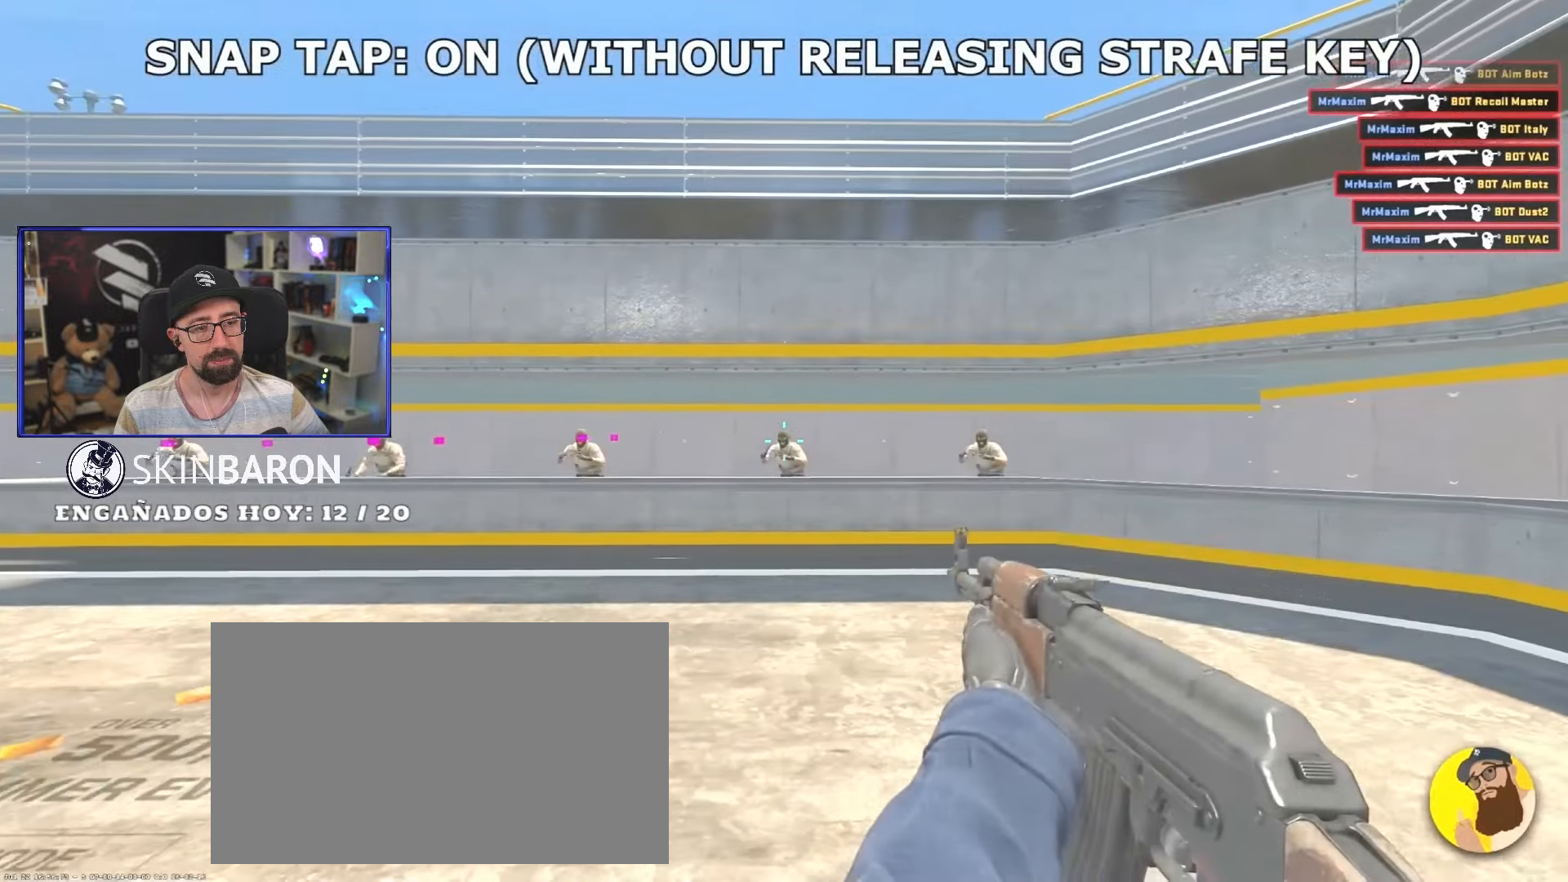
{"keys": ["d"], "mouse": [], "events": [[133, "a", "up"], [133, "d", "down"]]}
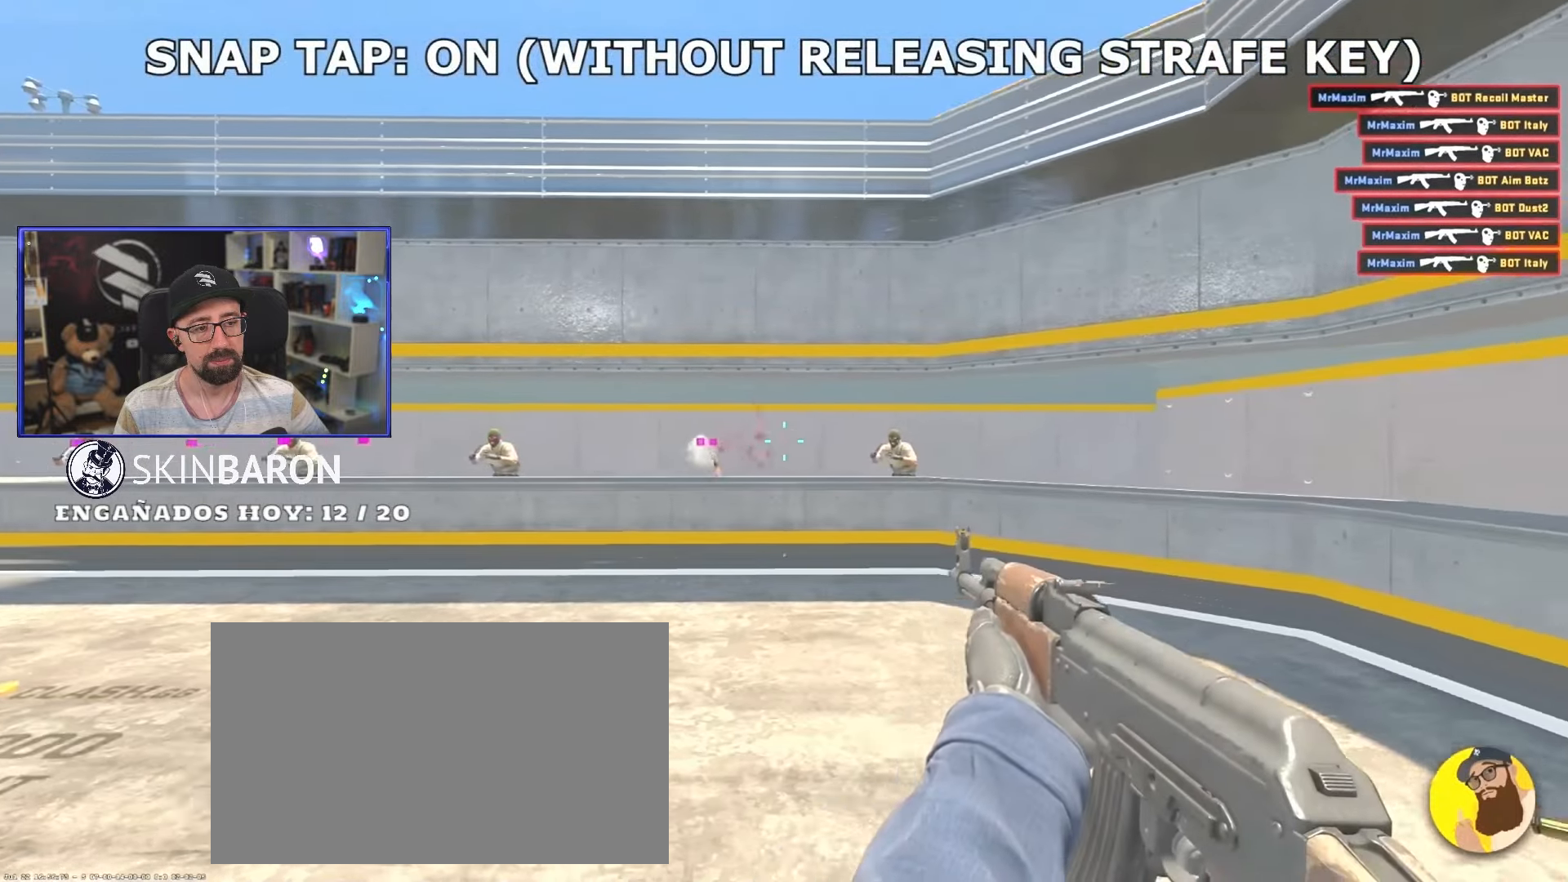
{"keys": ["a"], "mouse": [], "events": [[333, "a", "down"], [333, "d", "up"]]}
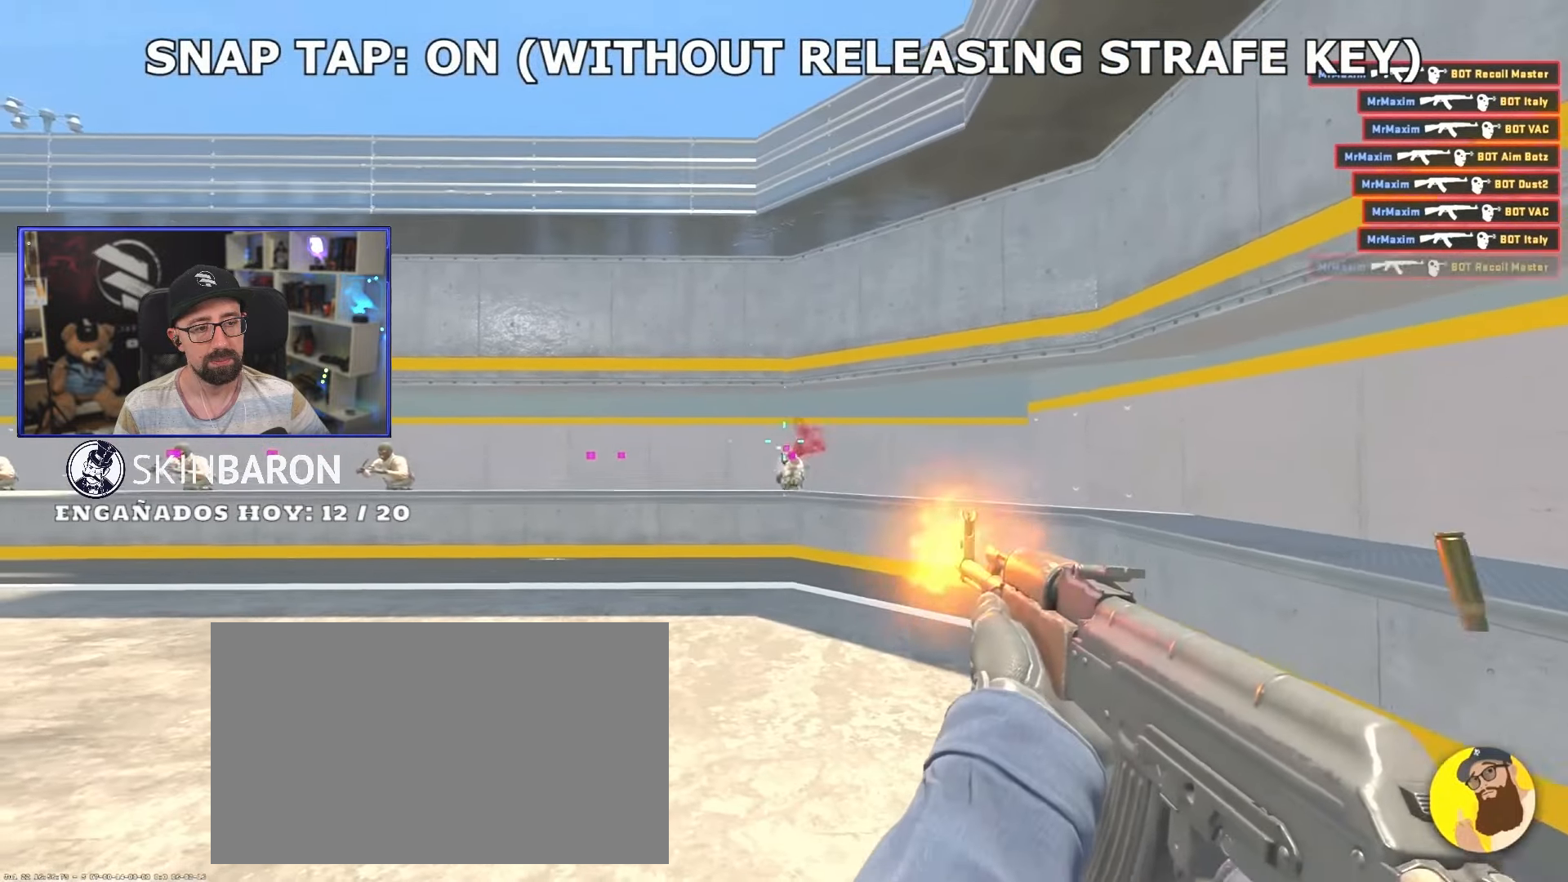
{"keys": ["a"], "mouse": [], "events": []}
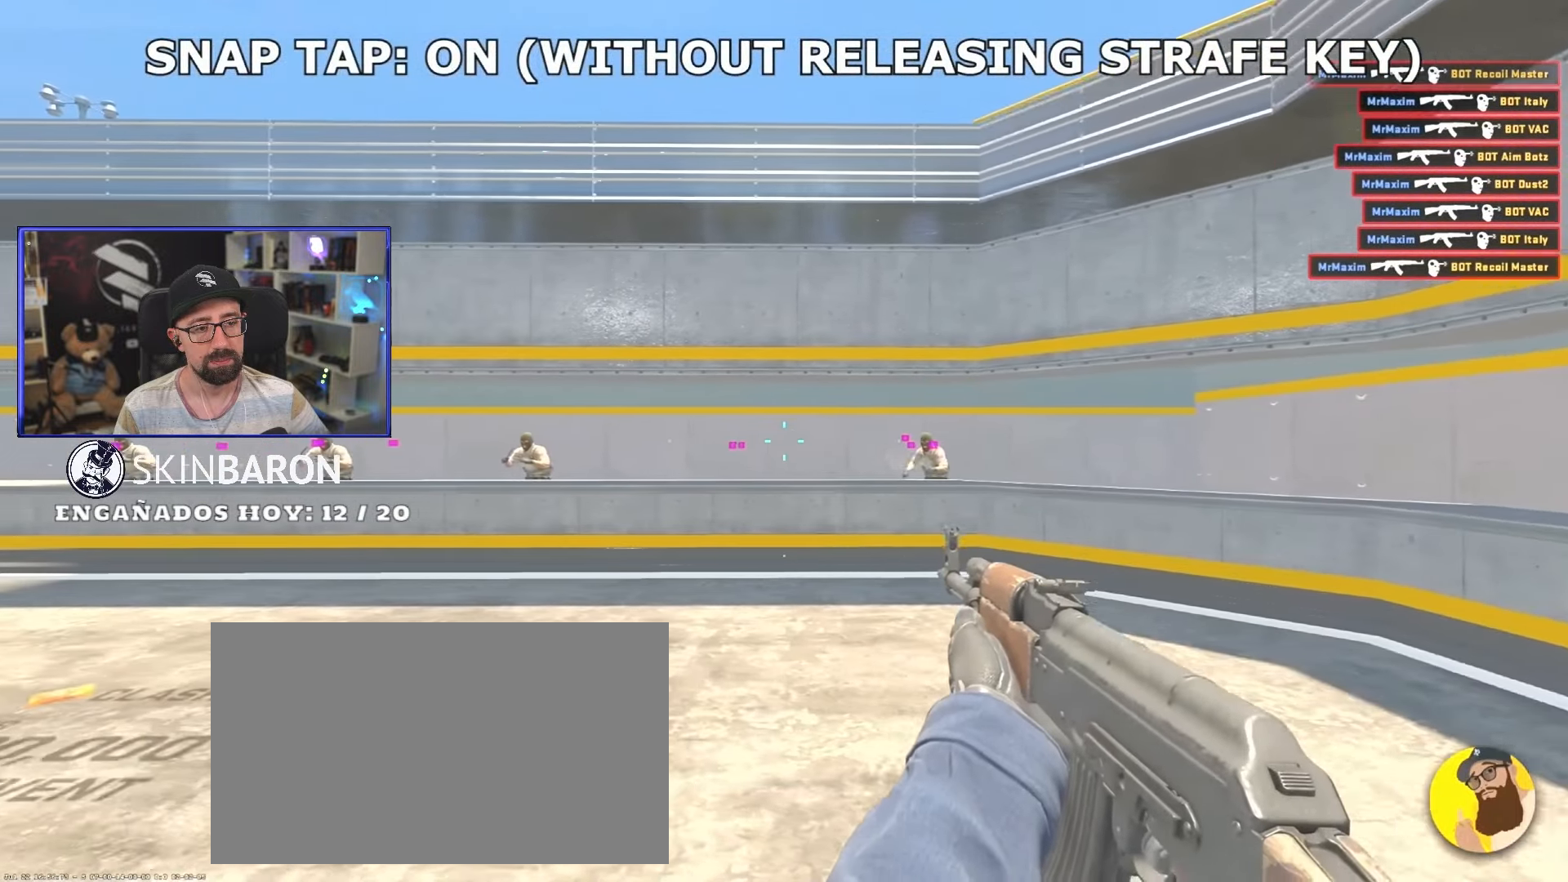
{"keys": ["a"], "mouse": [], "events": []}
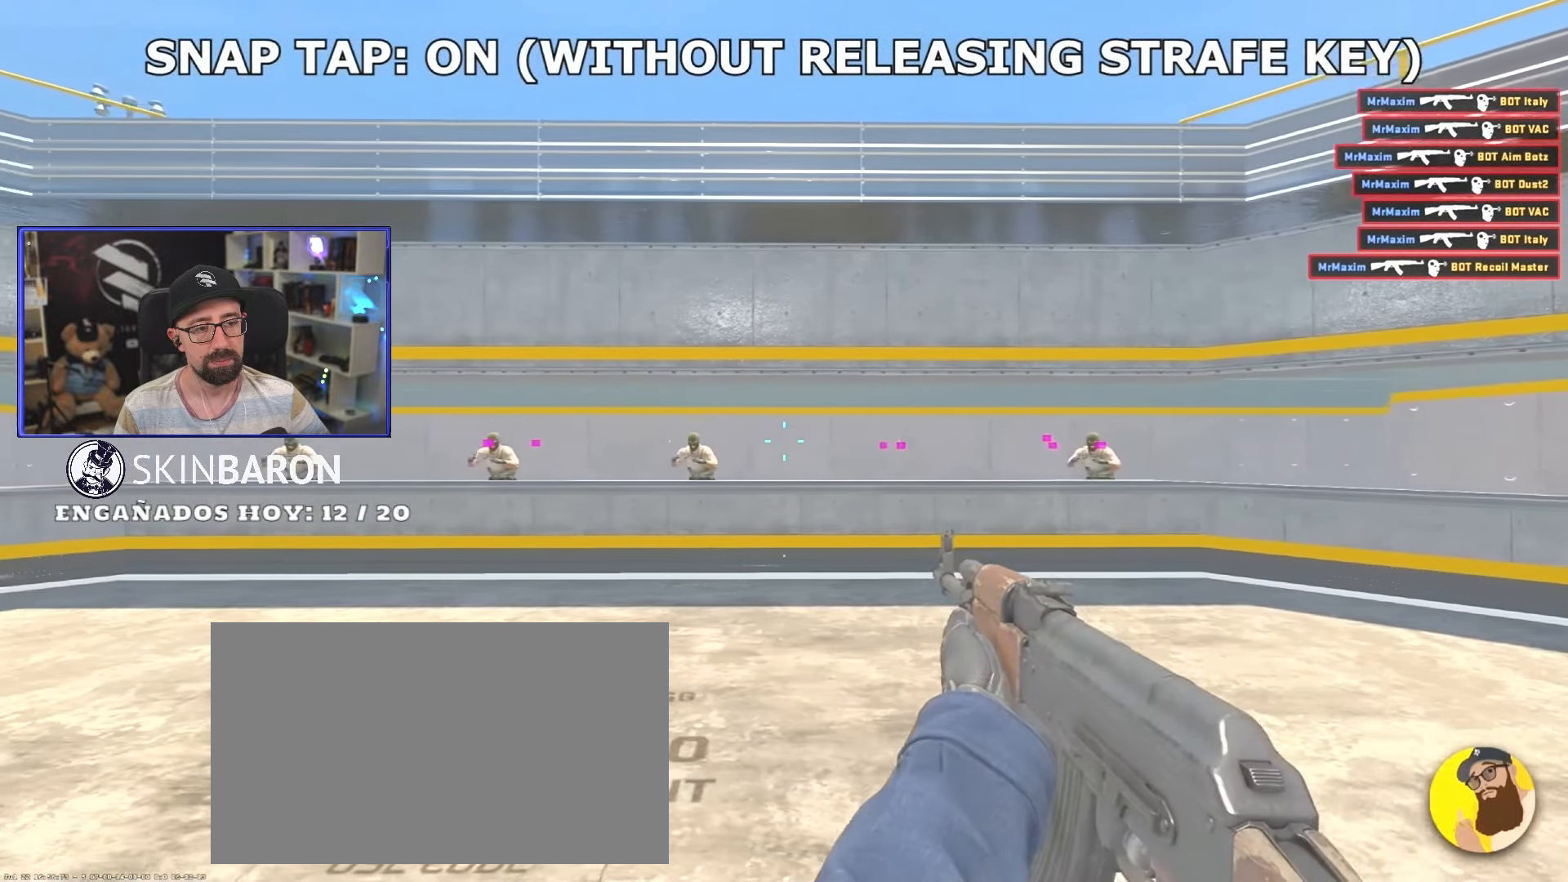
{"keys": ["a"], "mouse": [], "events": [[250, "a", "up"], [250, "d", "down"], [383, "a", "down"], [383, "d", "up"]]}
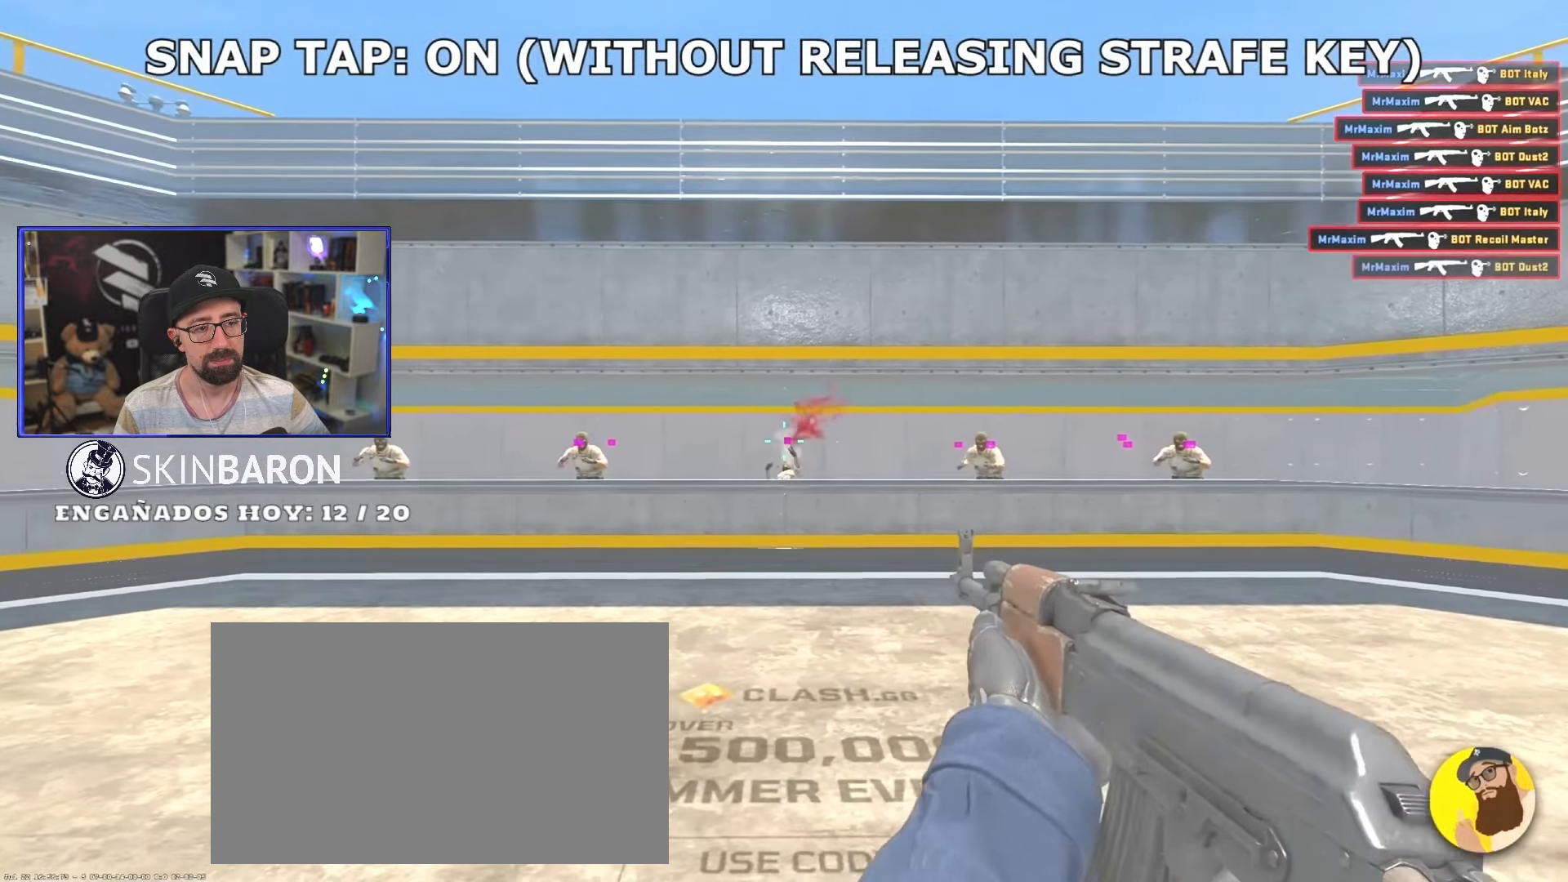
{"keys": ["a"], "mouse": [], "events": []}
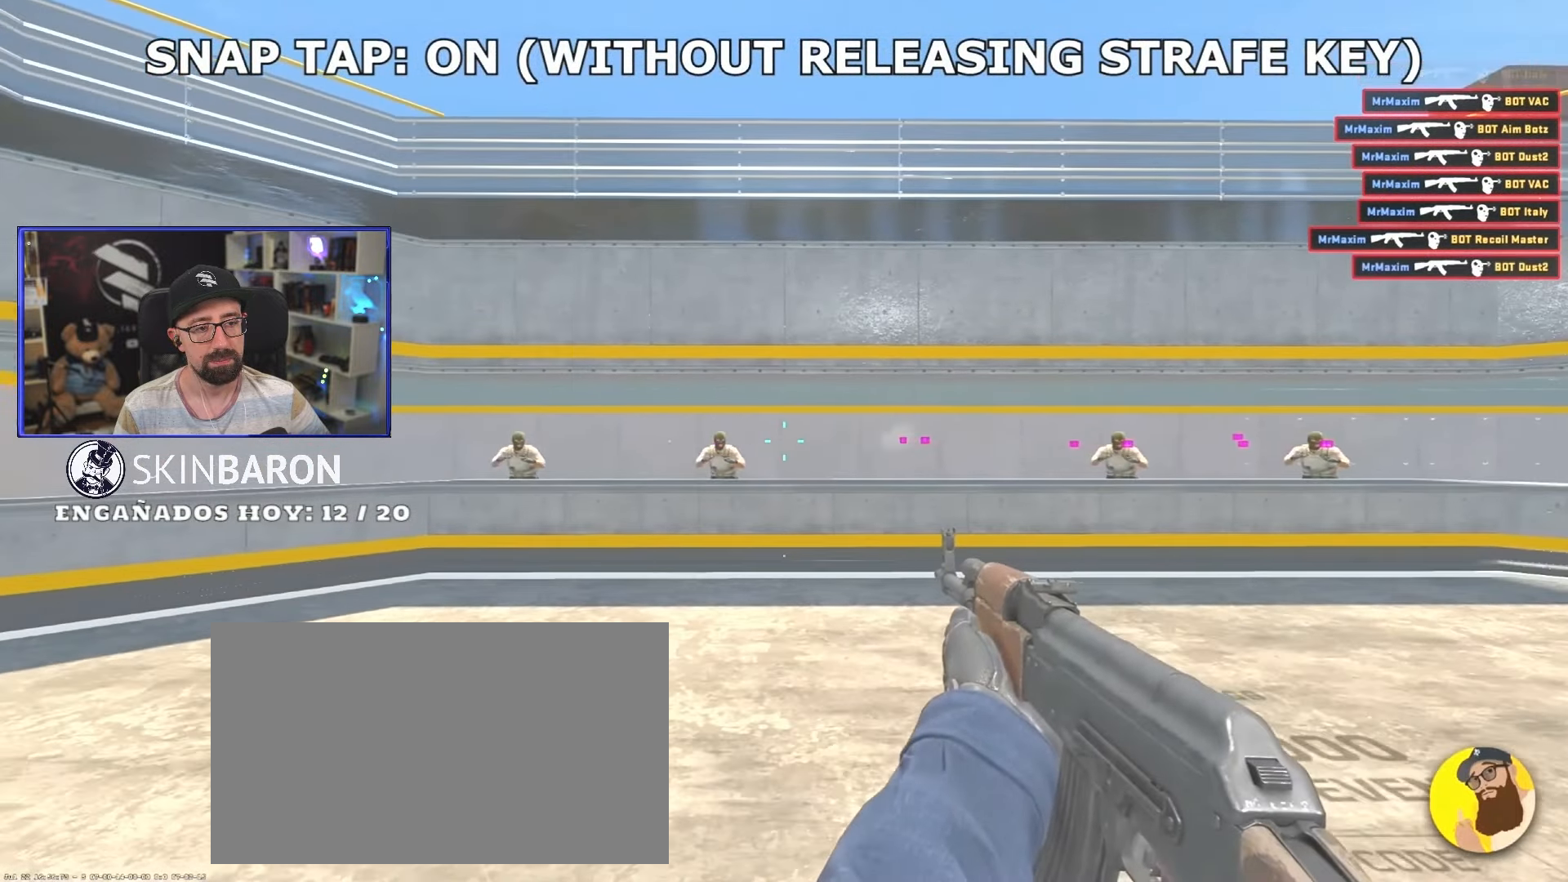
{"keys": ["a"], "mouse": [], "events": [[183, "a", "up"], [183, "d", "down"], [267, "a", "down"], [267, "d", "up"]]}
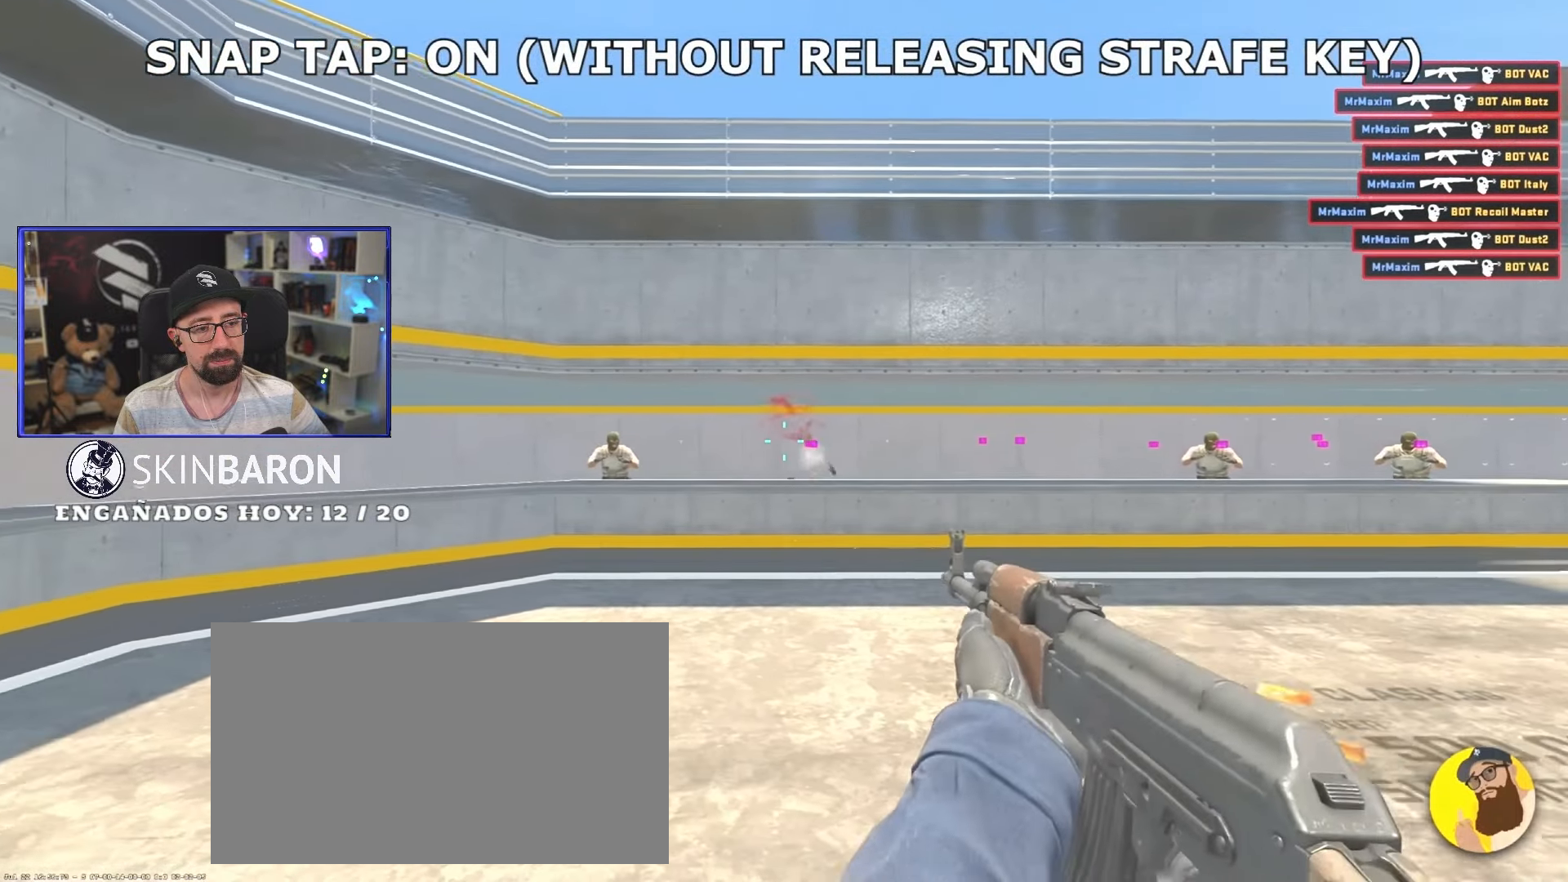
{"keys": ["a"], "mouse": [], "events": []}
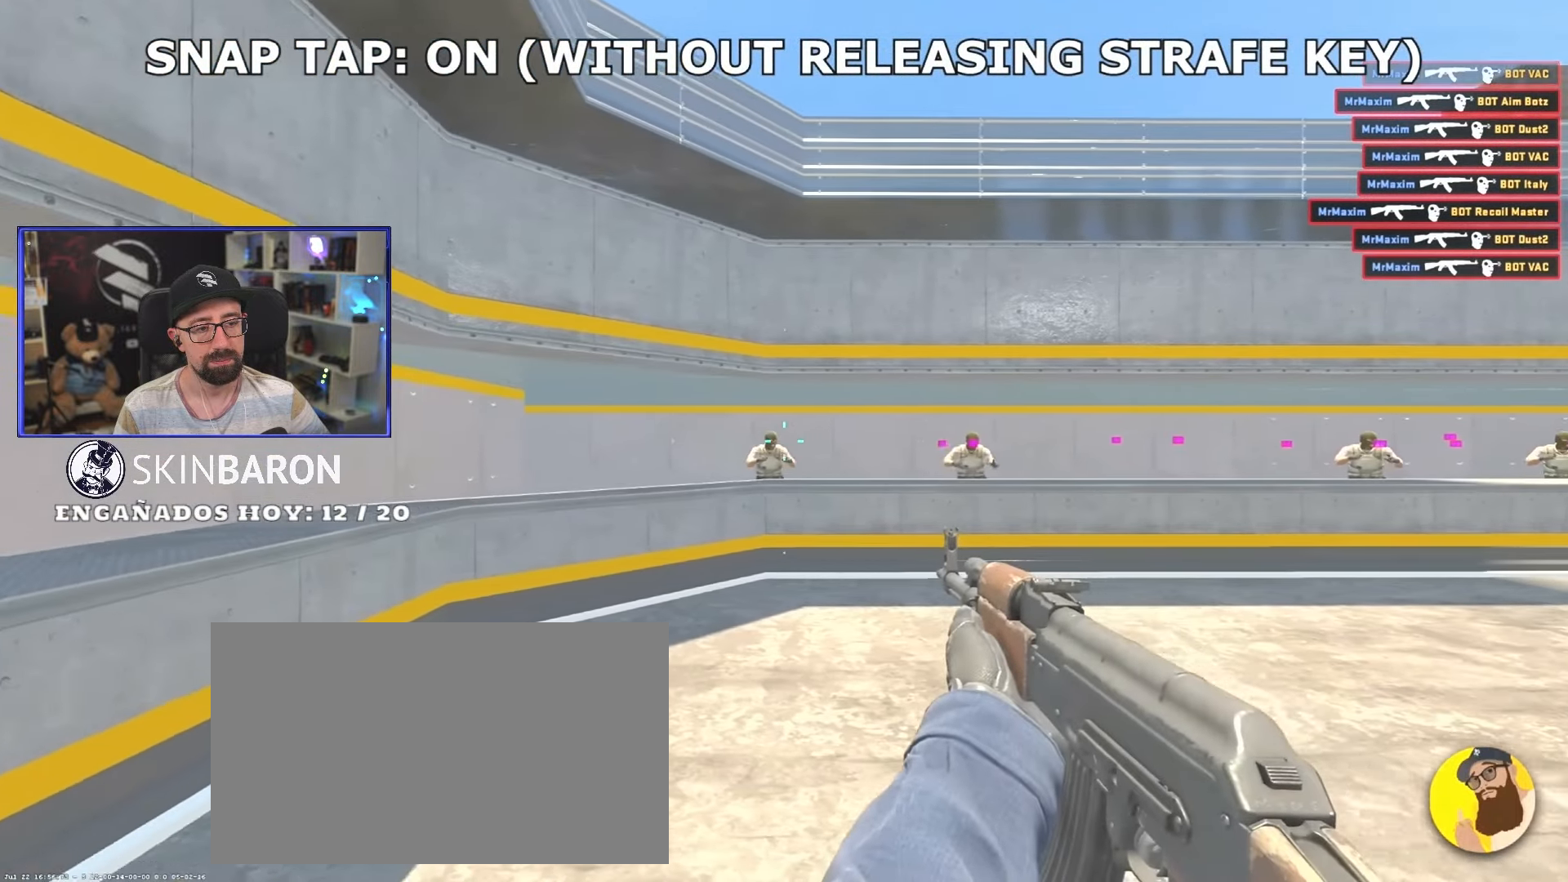
{"keys": ["d"], "mouse": [], "events": [[33, "a", "up"], [33, "d", "down"]]}
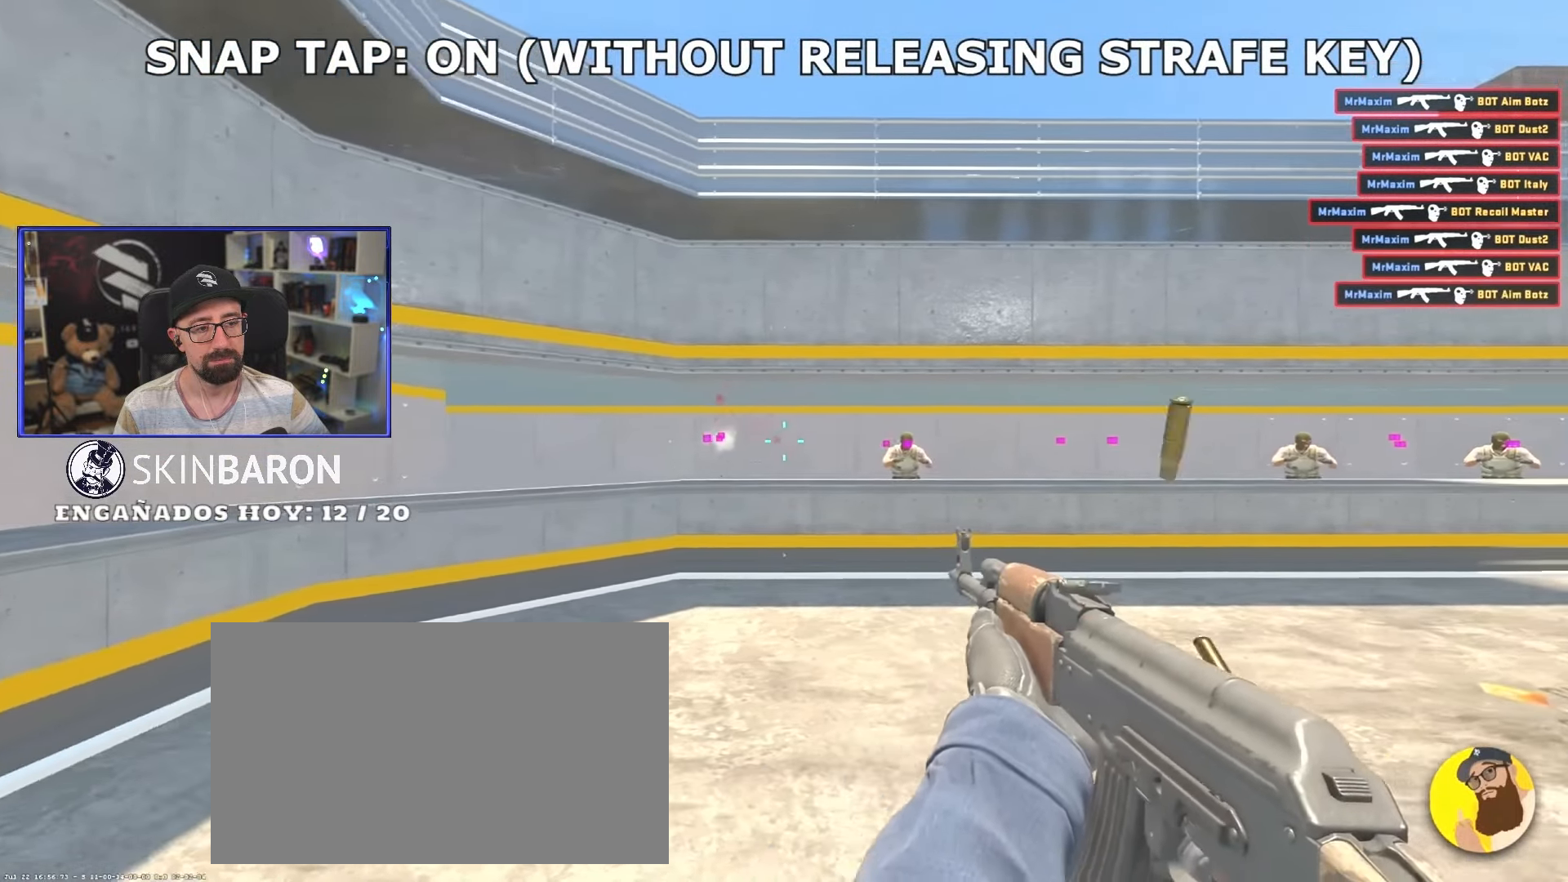
{"keys": ["d"], "mouse": [], "events": [[383, "a", "down"], [383, "d", "up"], [500, "a", "up"], [500, "d", "down"]]}
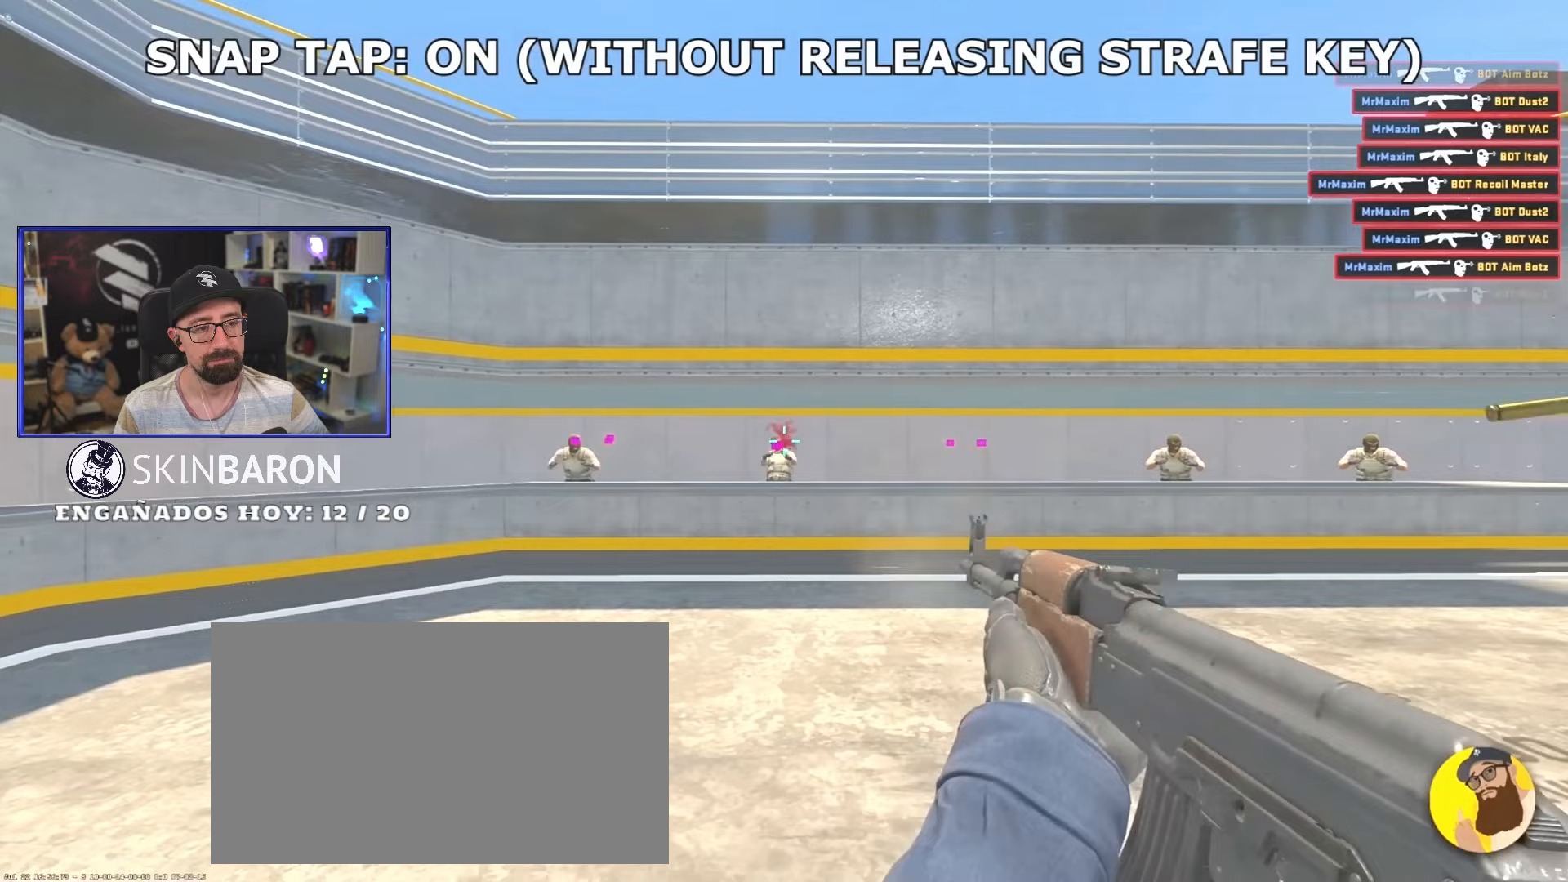
{"keys": ["d"], "mouse": [], "events": []}
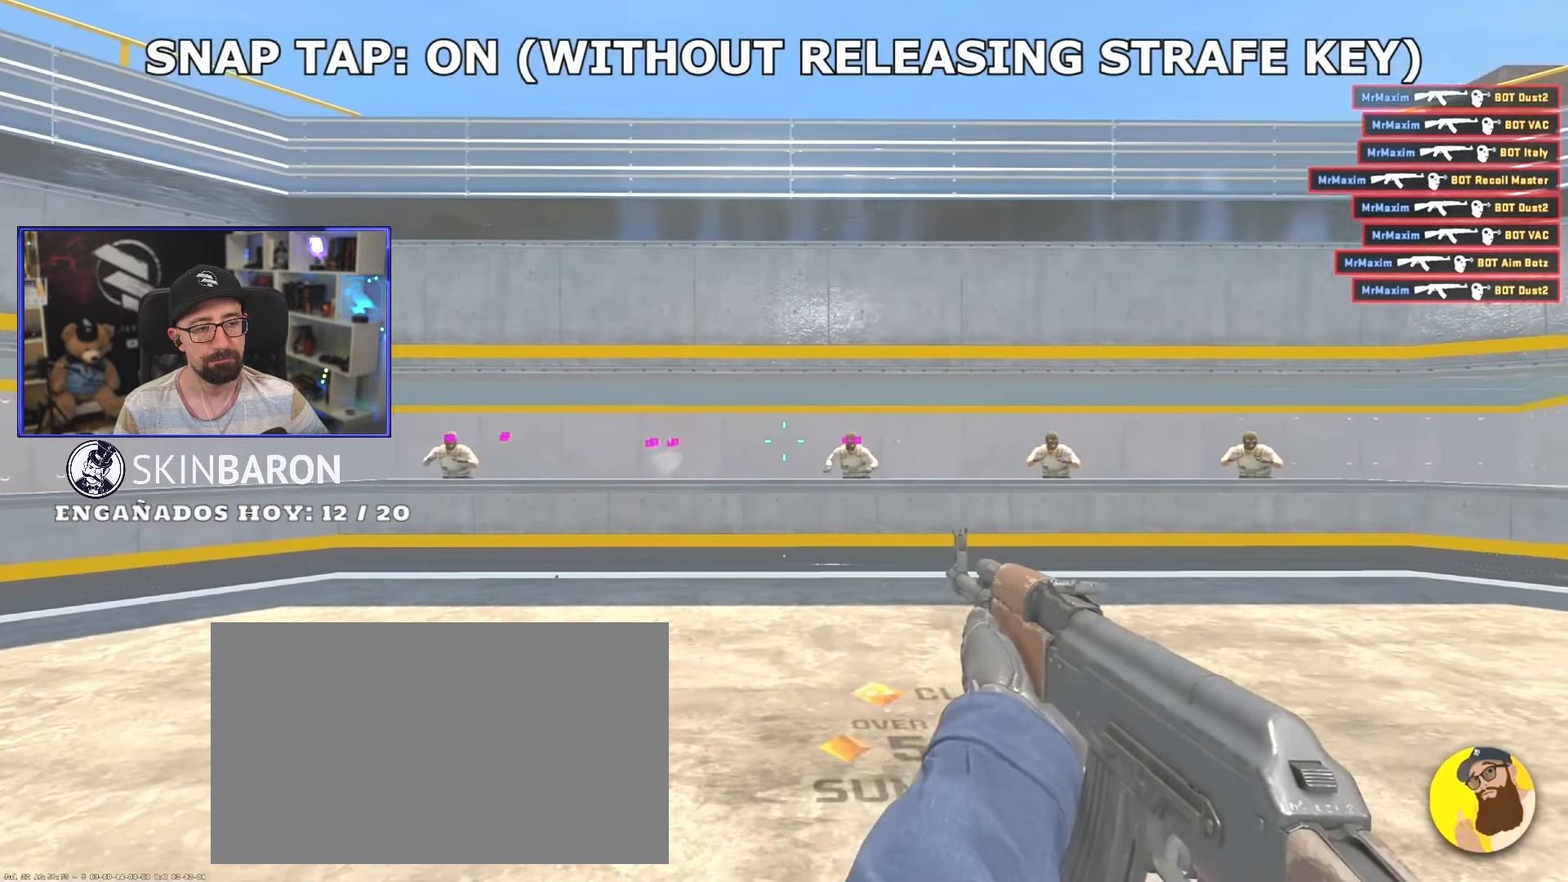
{"keys": ["d"], "mouse": [], "events": []}
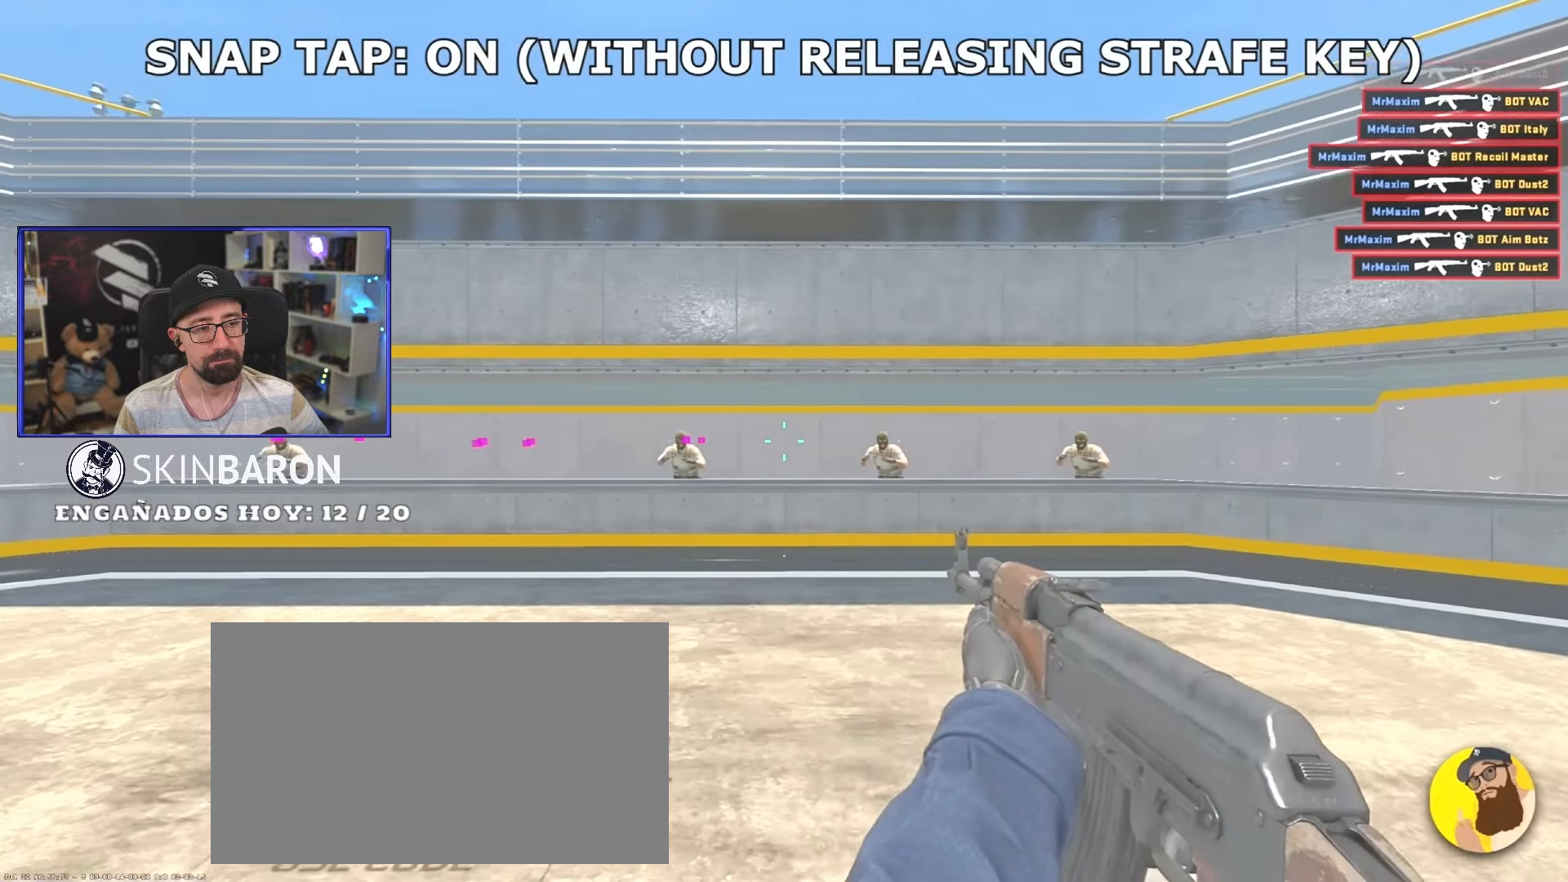
{"keys": ["d"], "mouse": [], "events": [[250, "a", "down"], [250, "d", "up"], [417, "a", "up"], [417, "d", "down"]]}
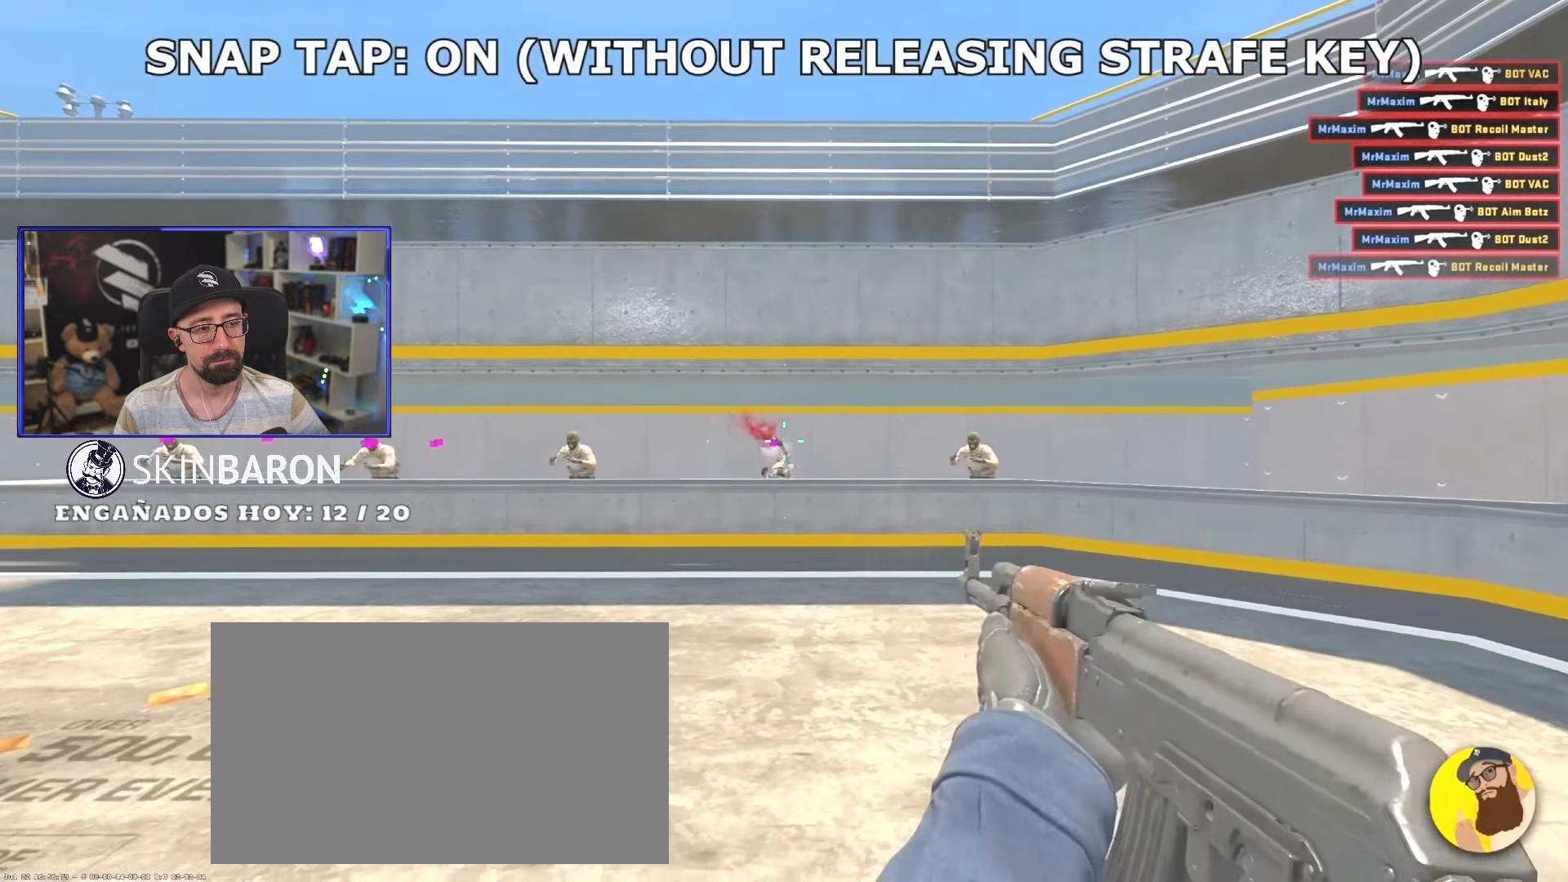
{"keys": ["d"], "mouse": [], "events": []}
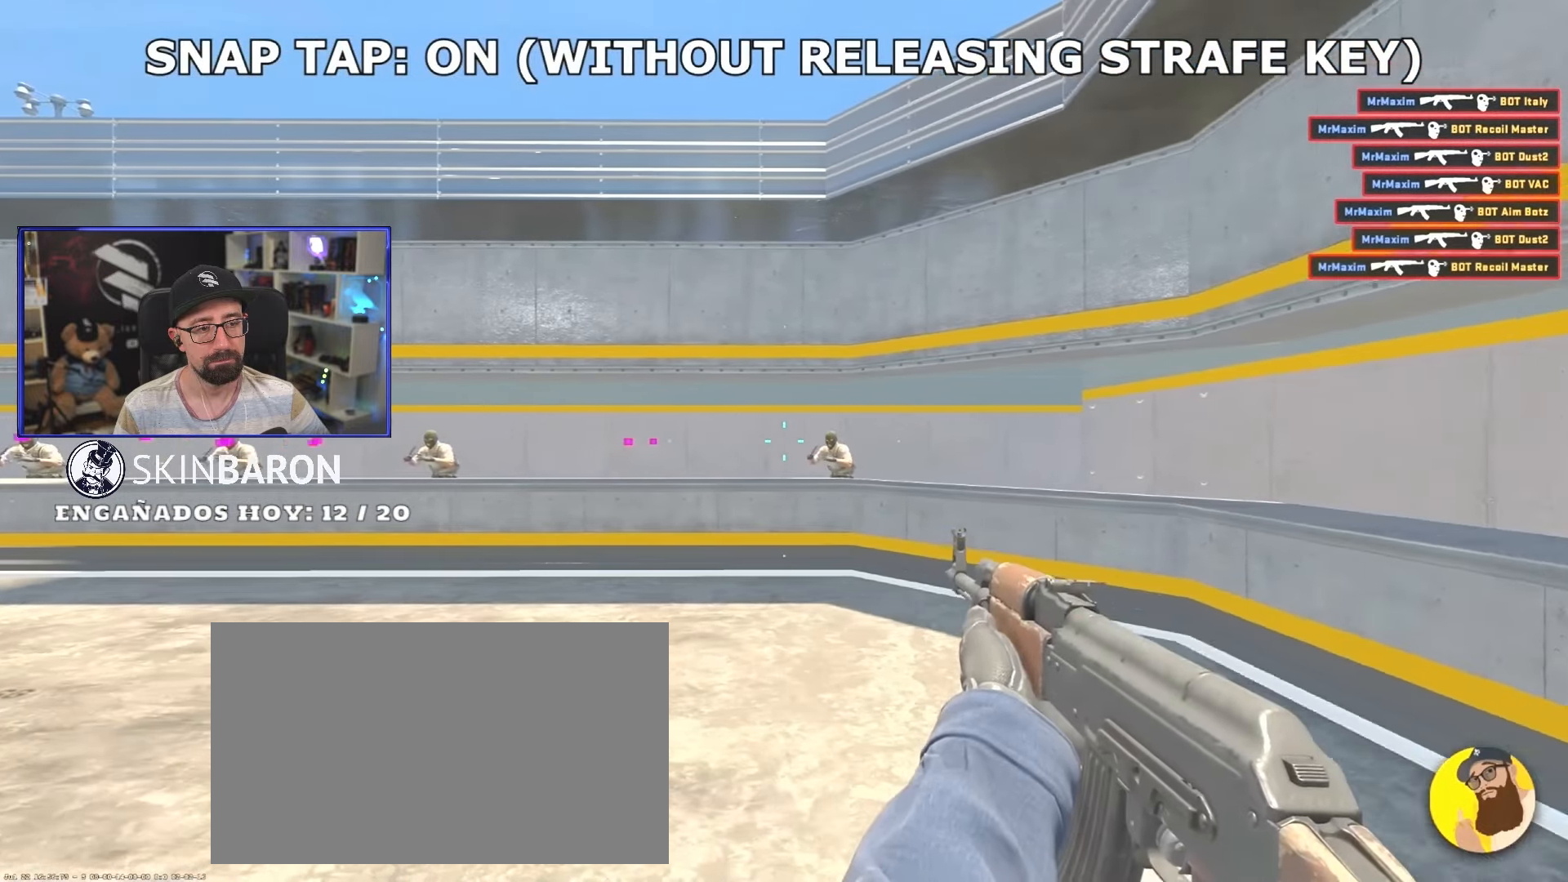
{"keys": ["a"], "mouse": [], "events": [[117, "a", "down"], [117, "d", "up"]]}
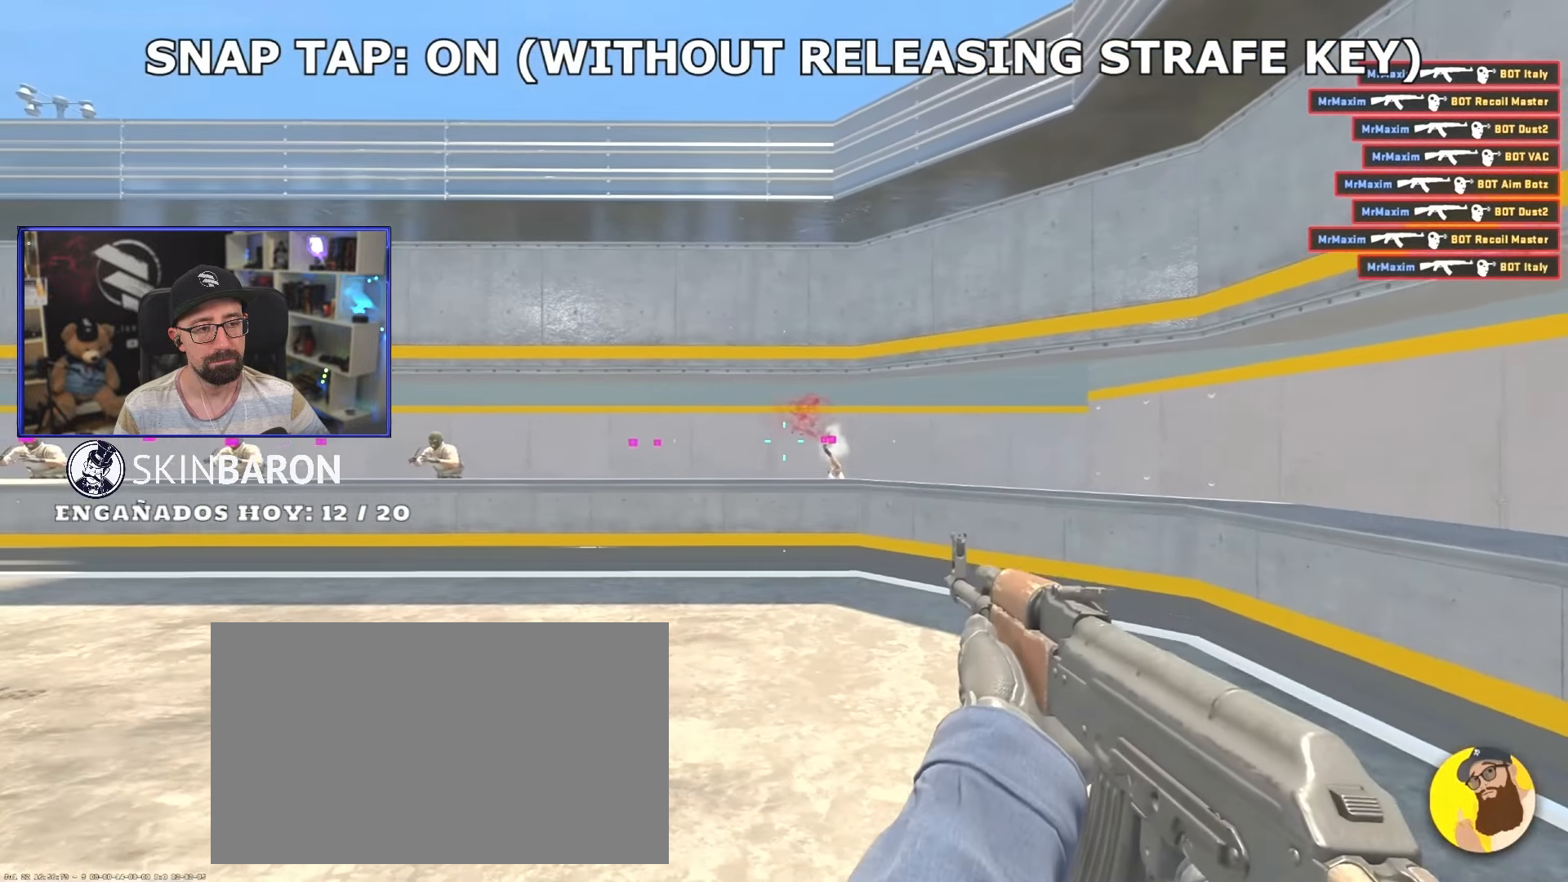
{"keys": ["a"], "mouse": [], "events": []}